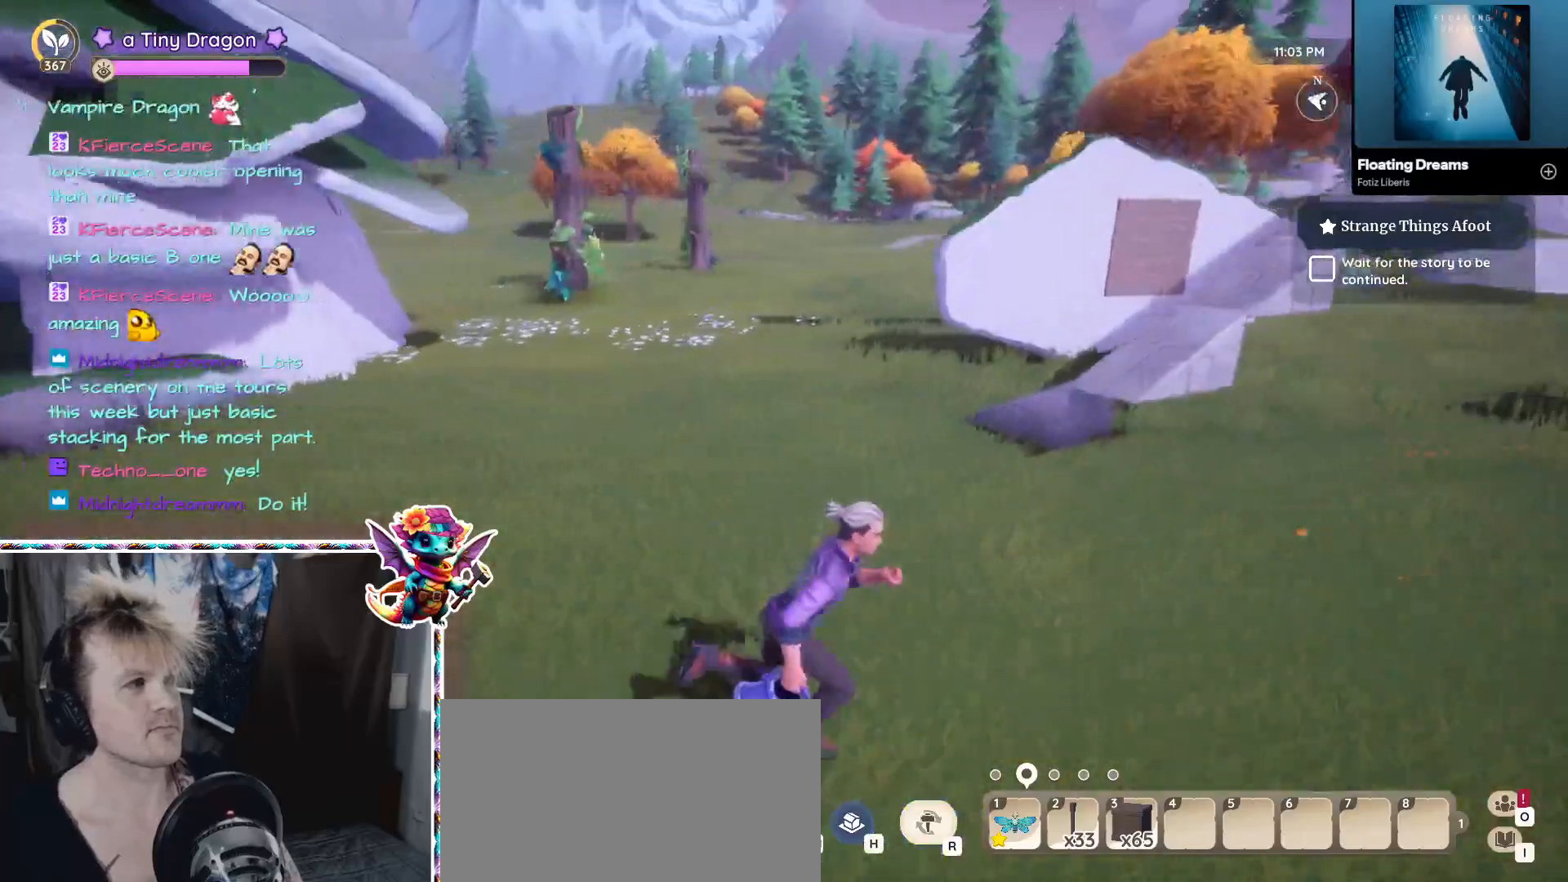
Gameplay with keyboard and mouse; each line is a JSON object with the keys and mouse buttons held at the frame after it. "events" lists presses ("down") and releases ("up") of "1", "2", "3", "4", "5", "a", "alt", "ctrl", "d", "f", "s", "shift", "v", "w", "z", "mouse_left", "mouse_wheel" and "mouse_right" between this image and that frame as [ms after this image, input, new state], when the widget could be followed in between. "mouse_left", "mouse_wheel", "mouse_right" = the "left", "wheel", "right" buttons of the "mouse" list. No other keys are recorded. "wheel" means that the mouse wheel is clicked or scrolled. Mouse movement is not recorded.
{"keys": ["w"], "mouse": [], "events": [[133, "d", "up"], [283, "w", "down"]]}
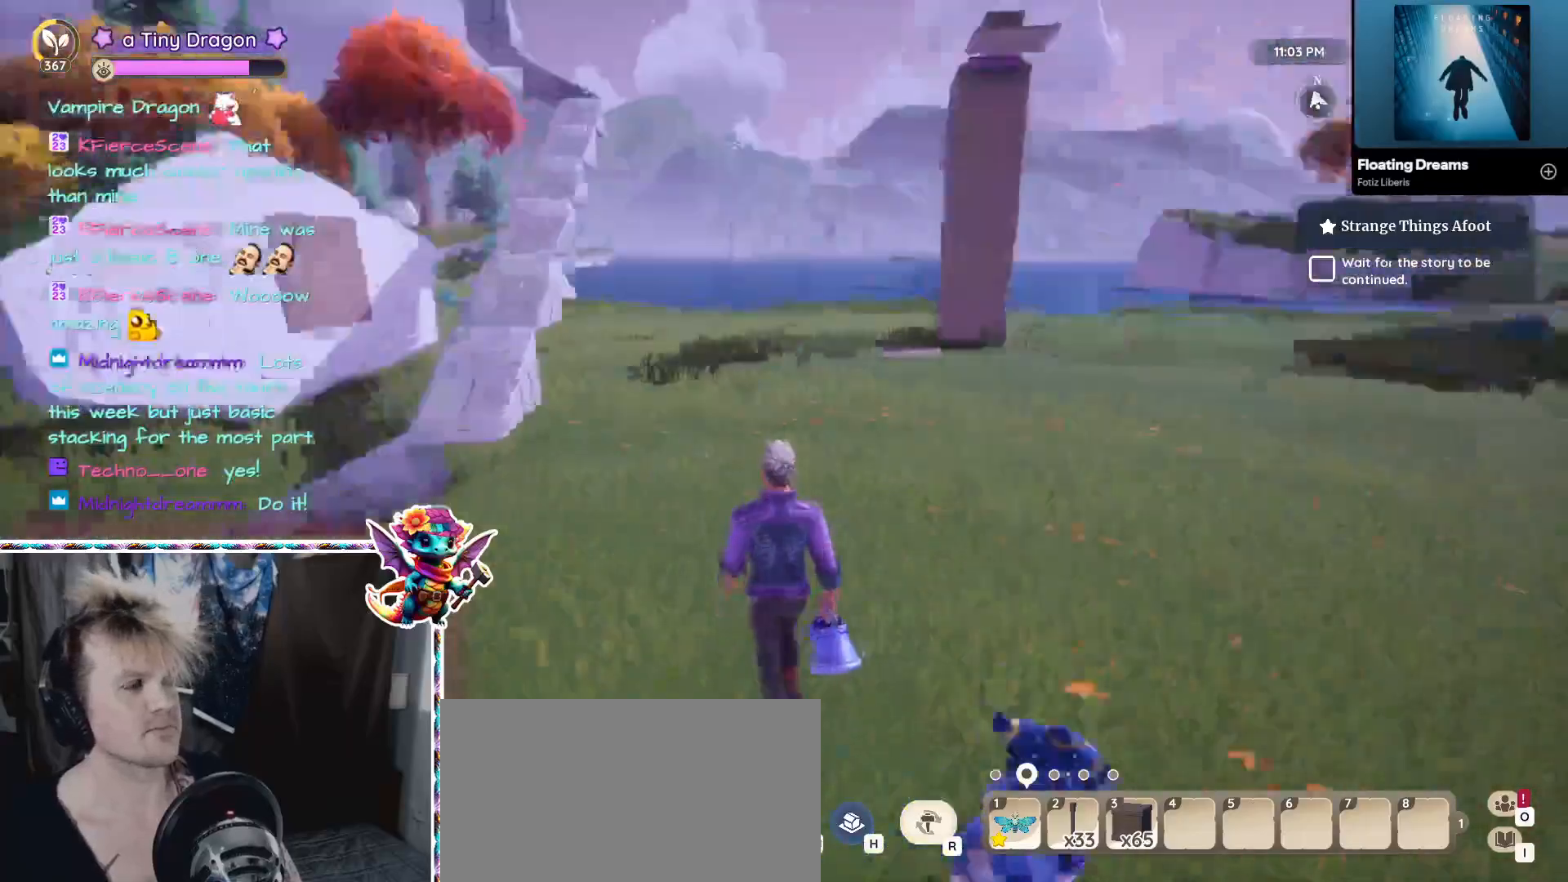
{"keys": ["w"], "mouse": [], "events": [[33, "w", "up"], [450, "w", "down"]]}
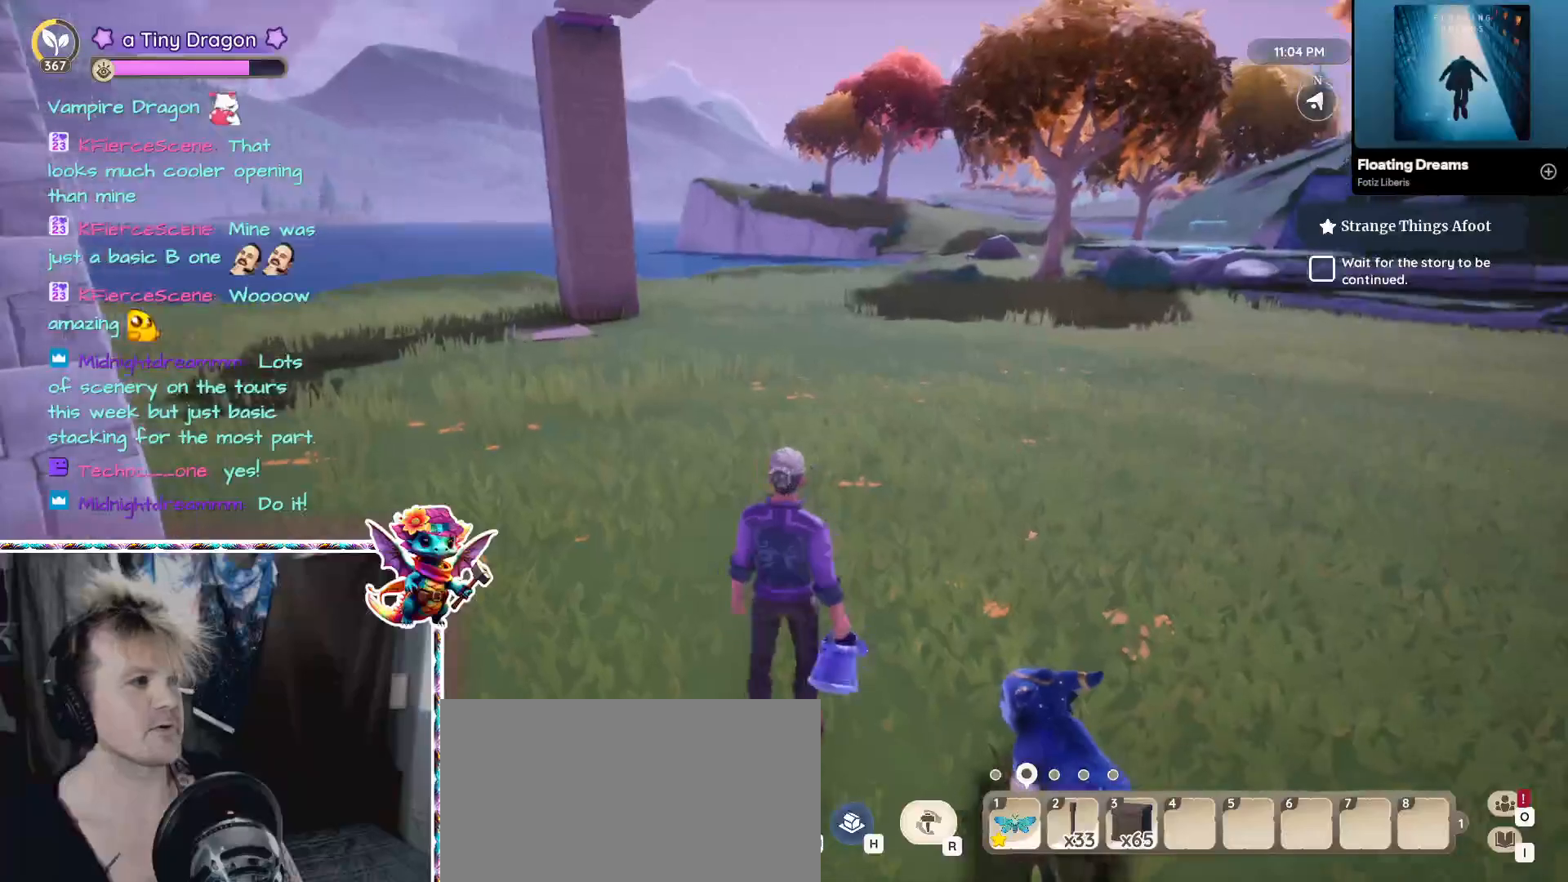
{"keys": [], "mouse": [], "events": [[166, "w", "up"]]}
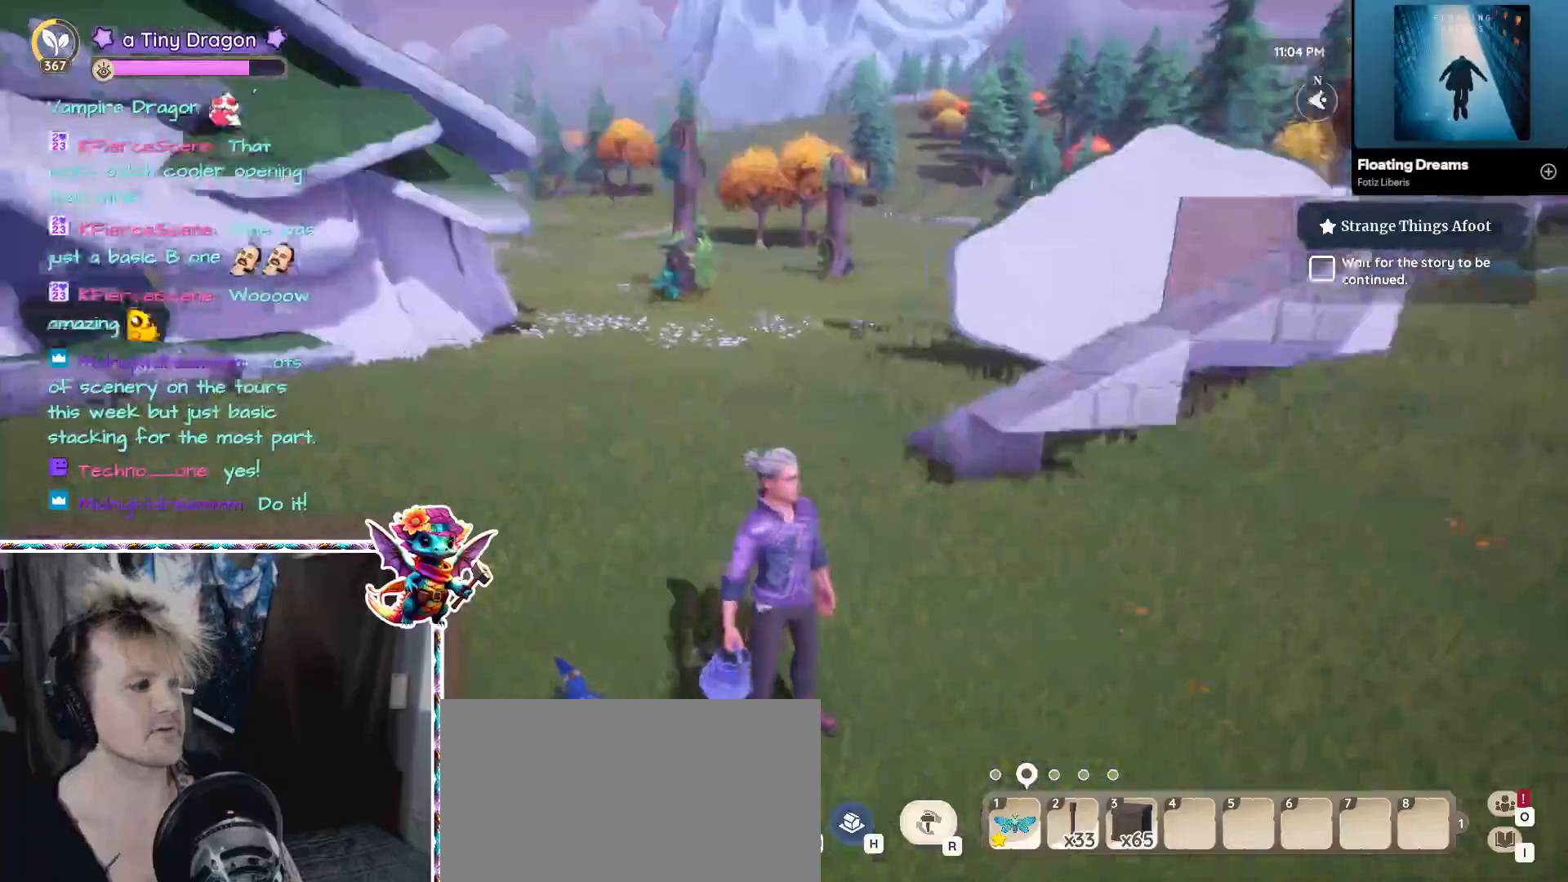
{"keys": [], "mouse": [], "events": [[83, "a", "down"], [400, "a", "up"]]}
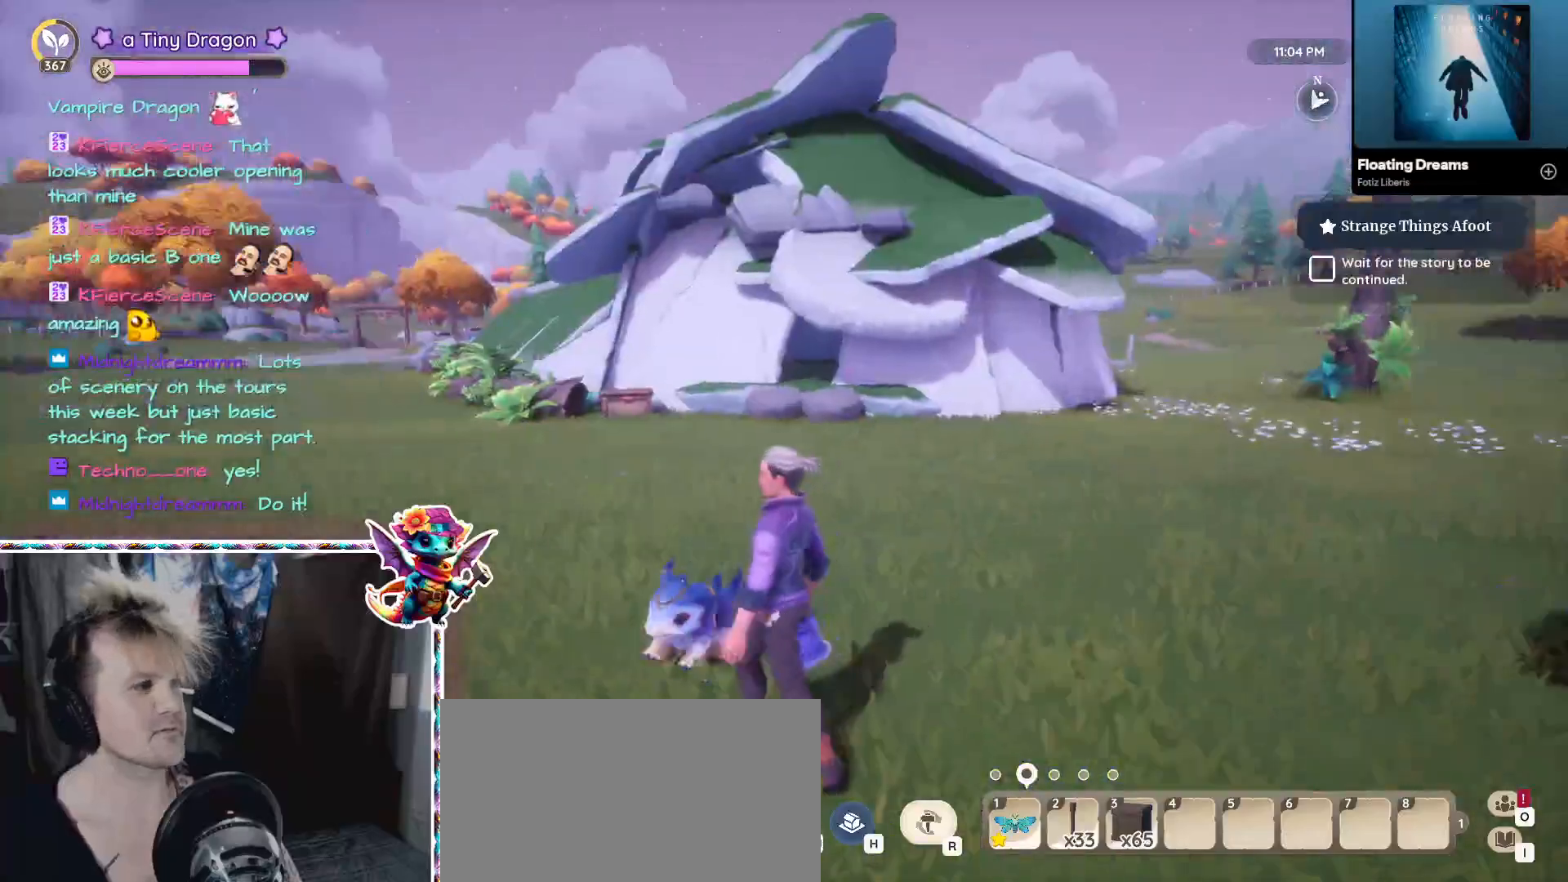
{"keys": [], "mouse": [], "events": []}
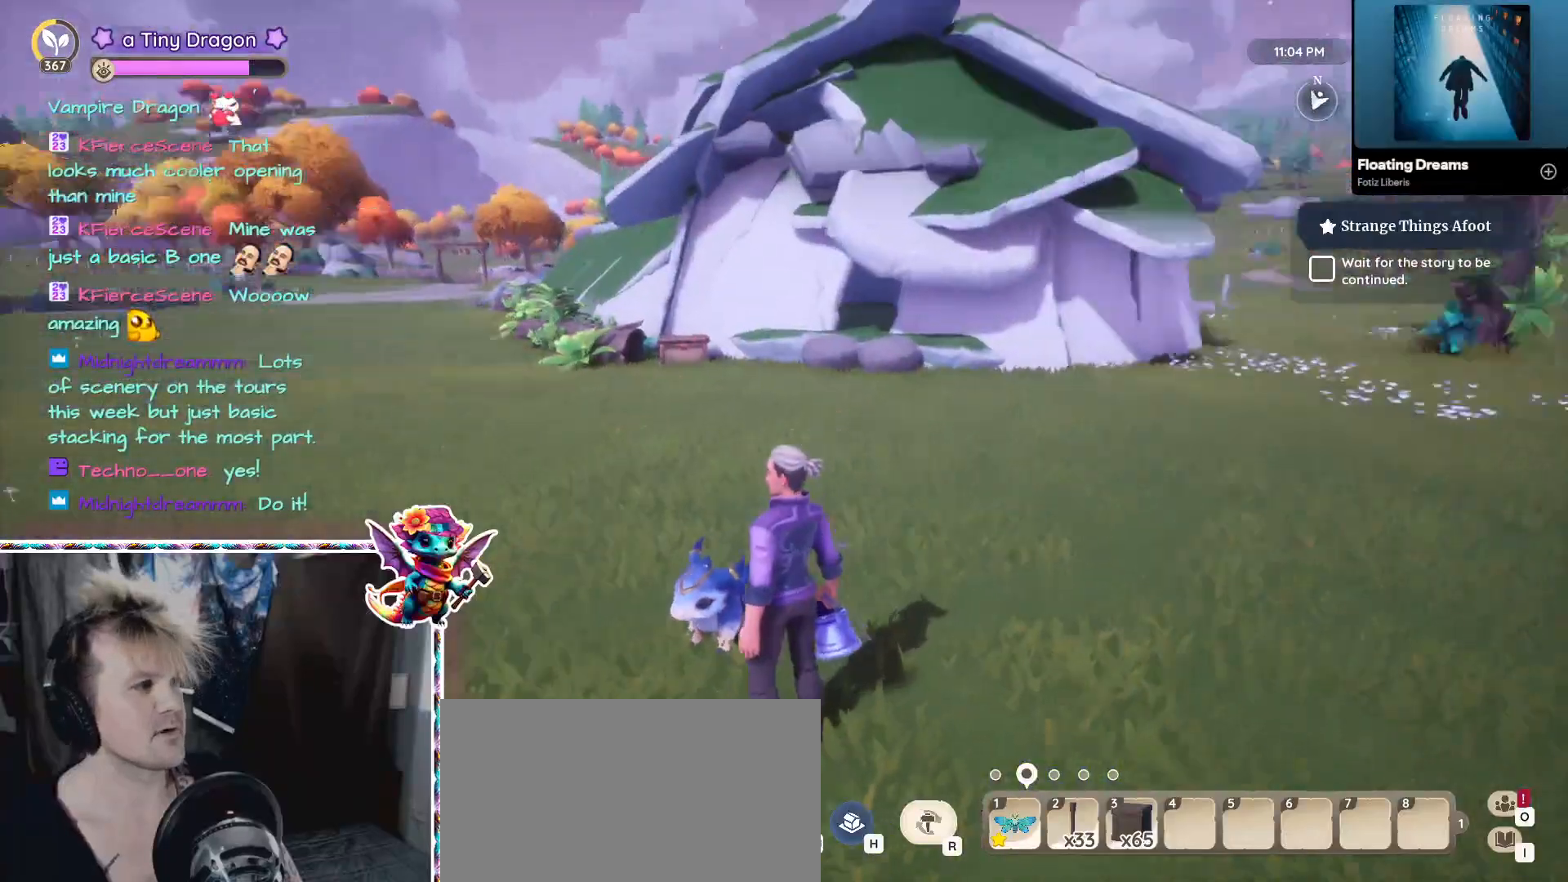
{"keys": ["ctrl", "w"], "mouse": [], "events": [[33, "w", "down"], [450, "ctrl", "down"]]}
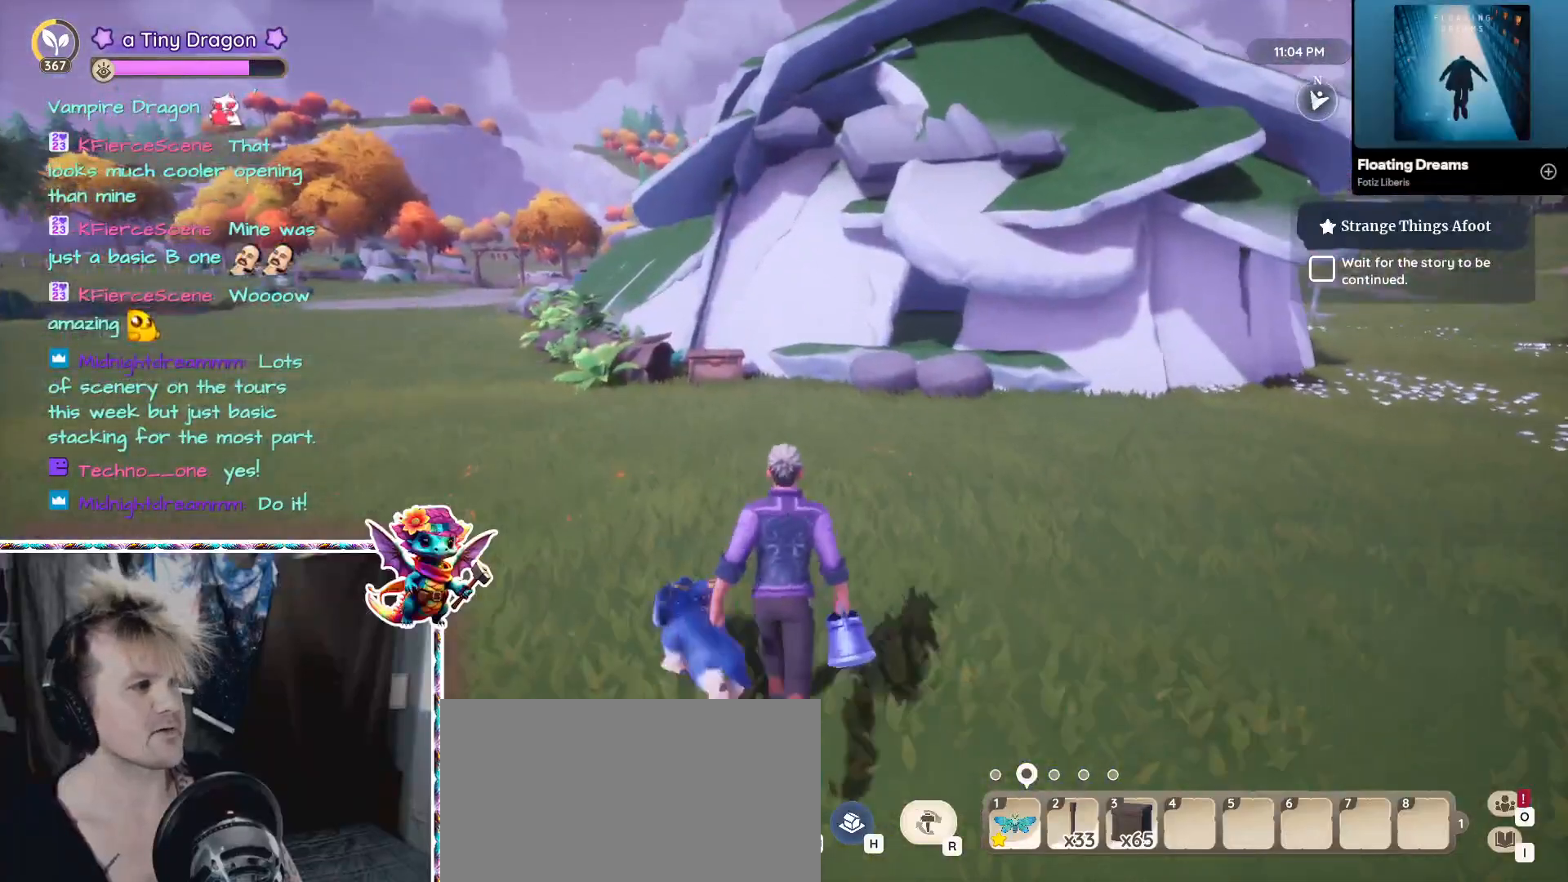
{"keys": ["w"], "mouse": [], "events": [[133, "ctrl", "up"]]}
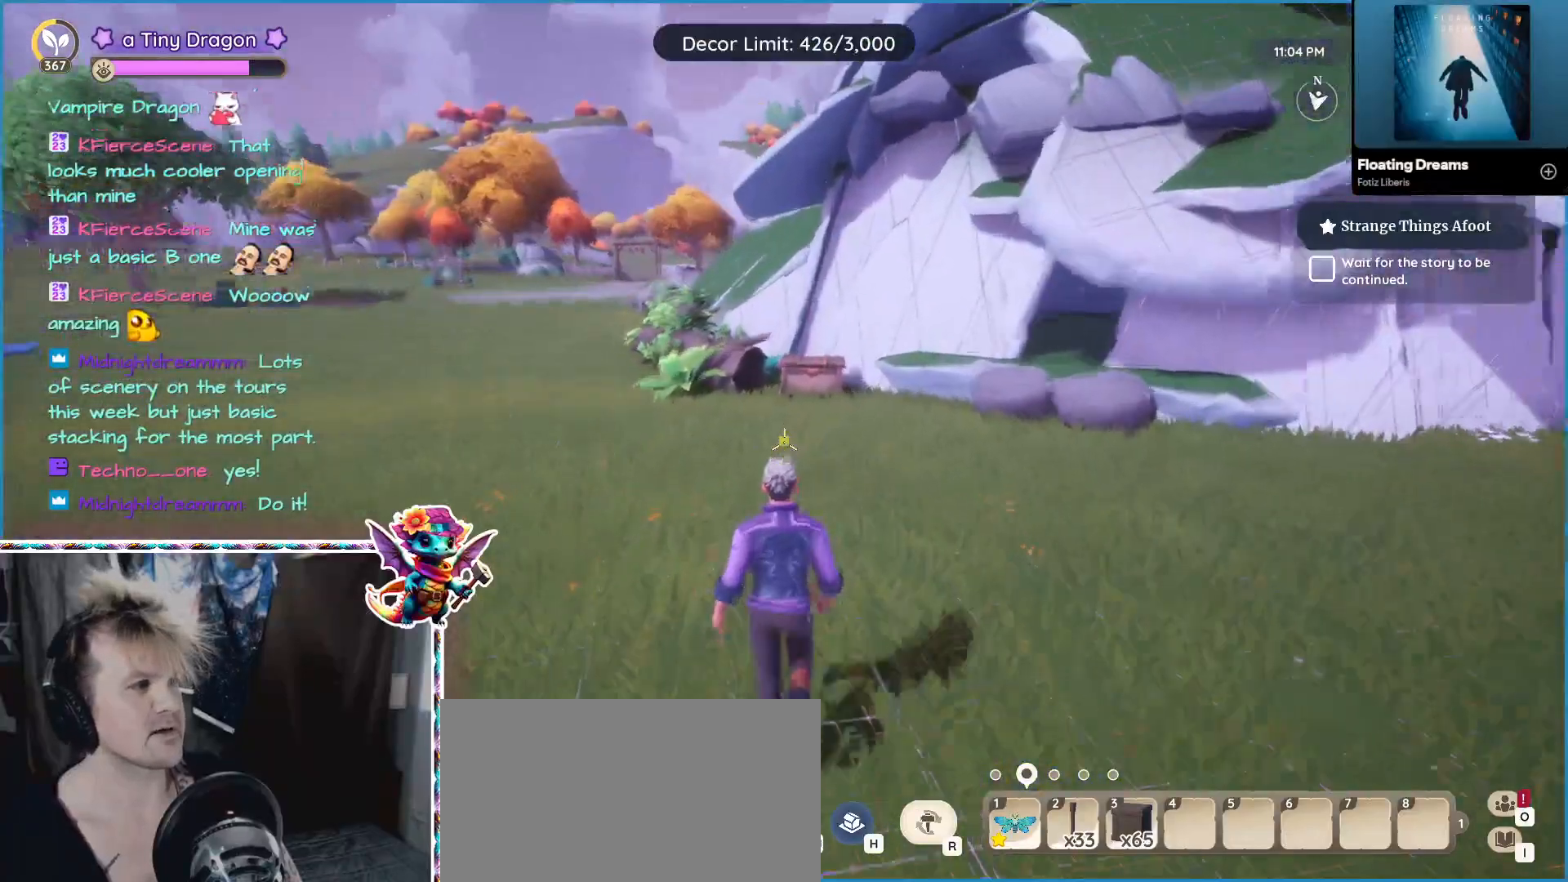
{"keys": ["w"], "mouse": [], "events": [[150, "shift", "down"], [283, "shift", "up"]]}
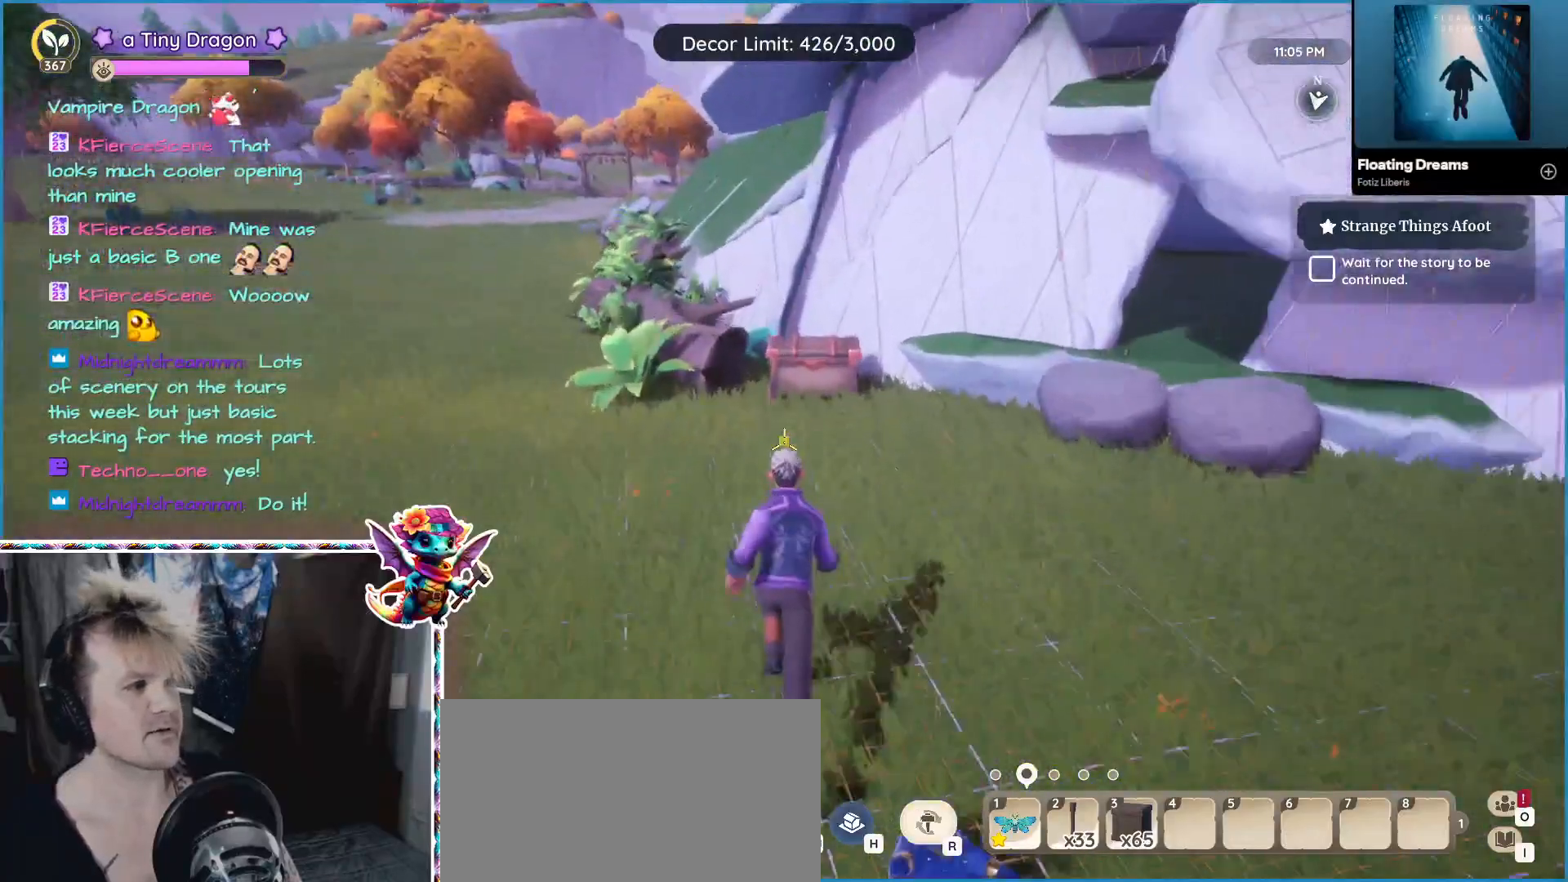
{"keys": [], "mouse": [], "events": [[333, "w", "up"]]}
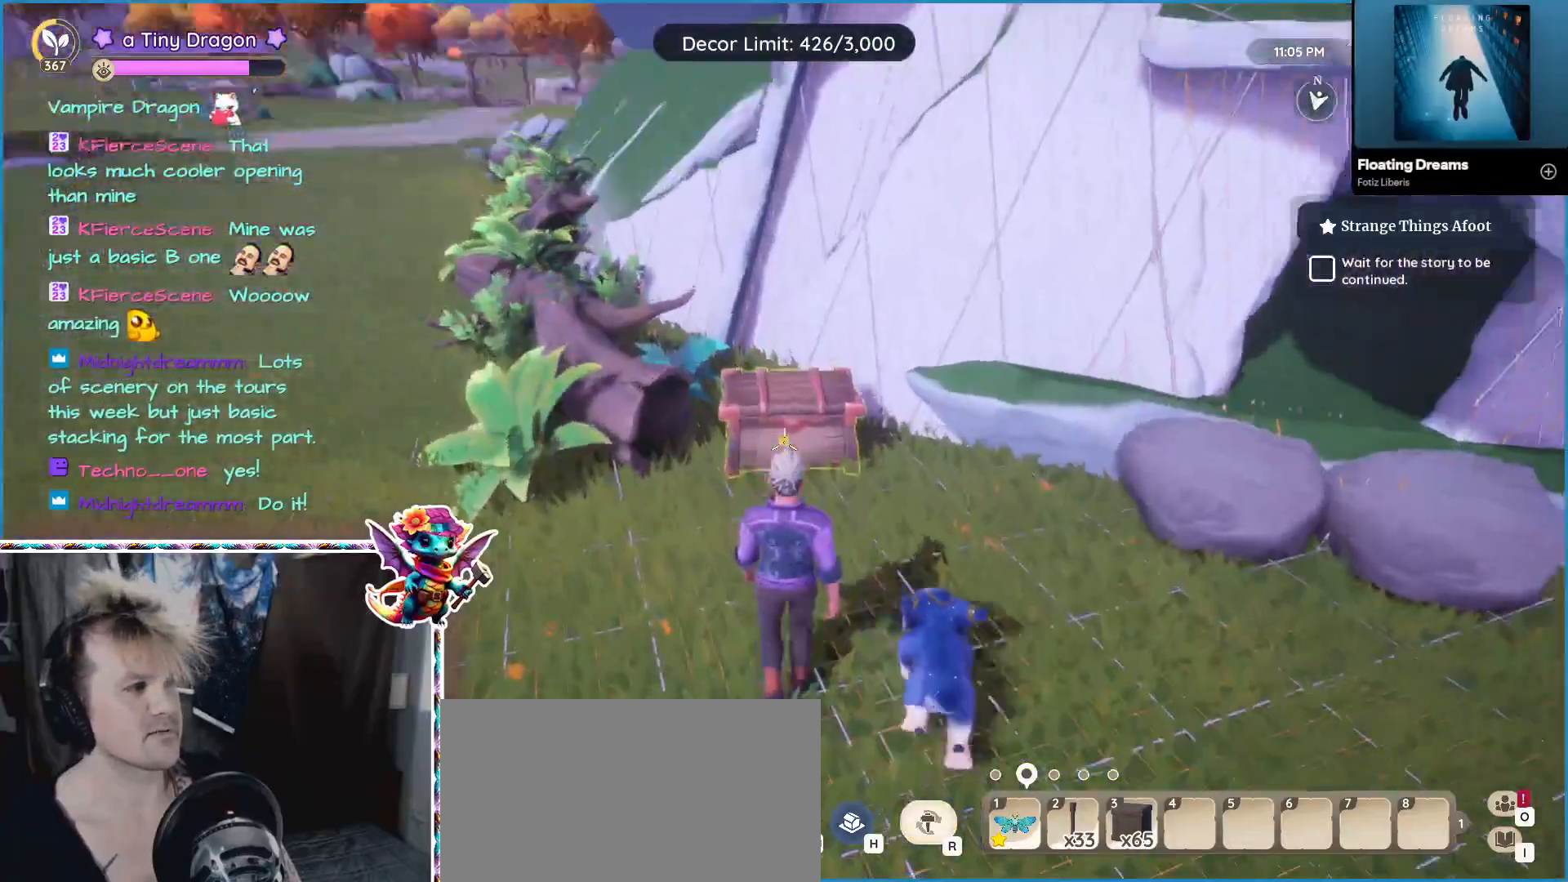
{"keys": ["d"], "mouse": [], "events": [[33, "mouse_left", "down"], [133, "mouse_left", "up"], [366, "d", "down"]]}
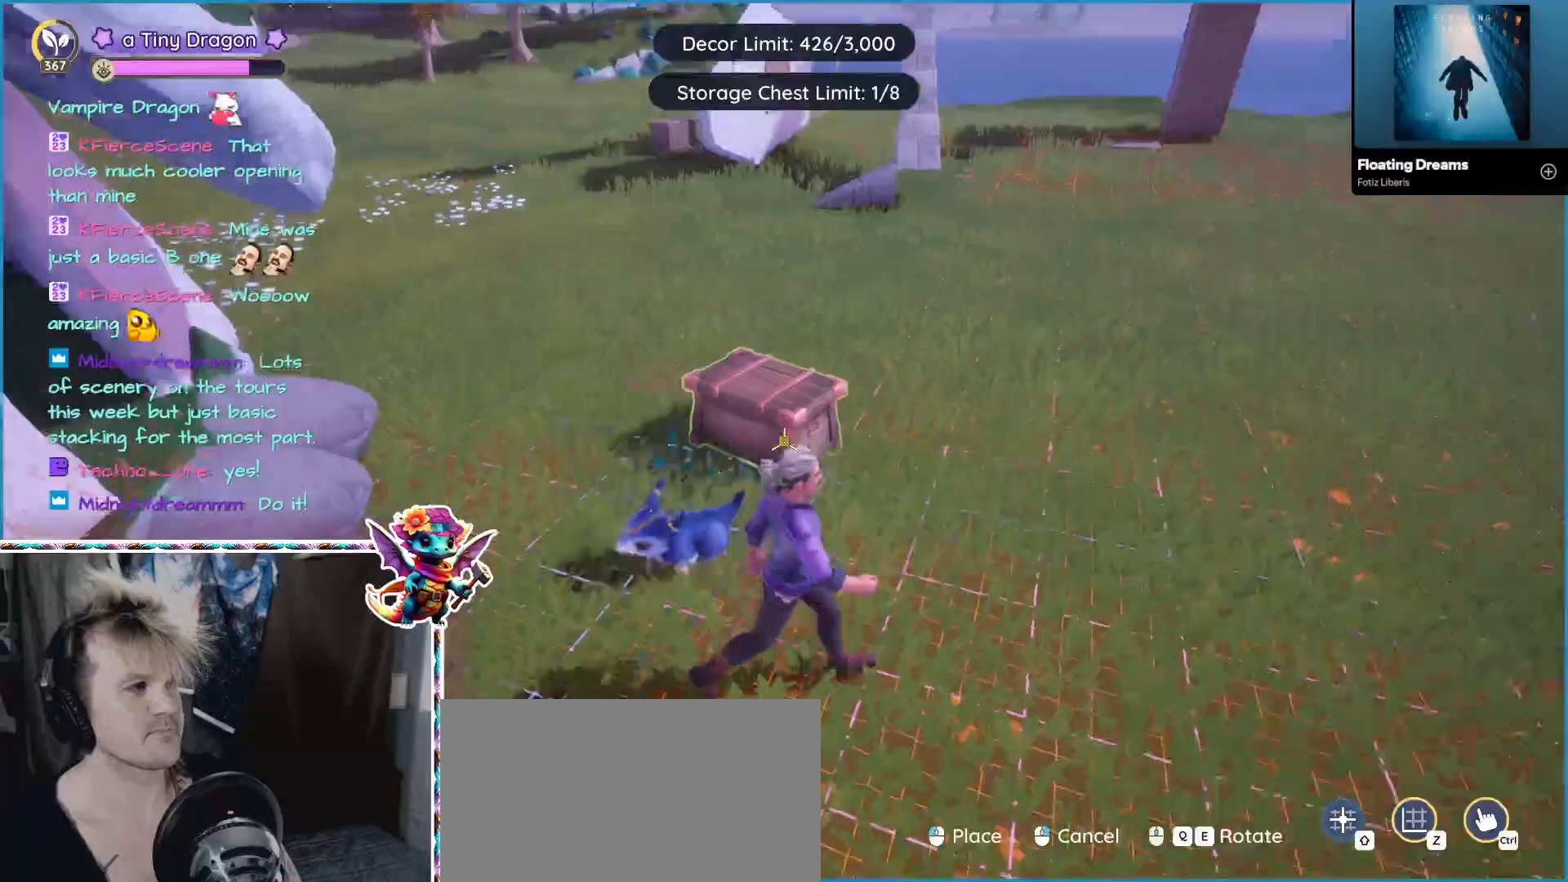
{"keys": ["w"], "mouse": [], "events": [[50, "w", "down"], [183, "mouse_wheel", "down"], [200, "d", "up"], [383, "mouse_wheel", "up"]]}
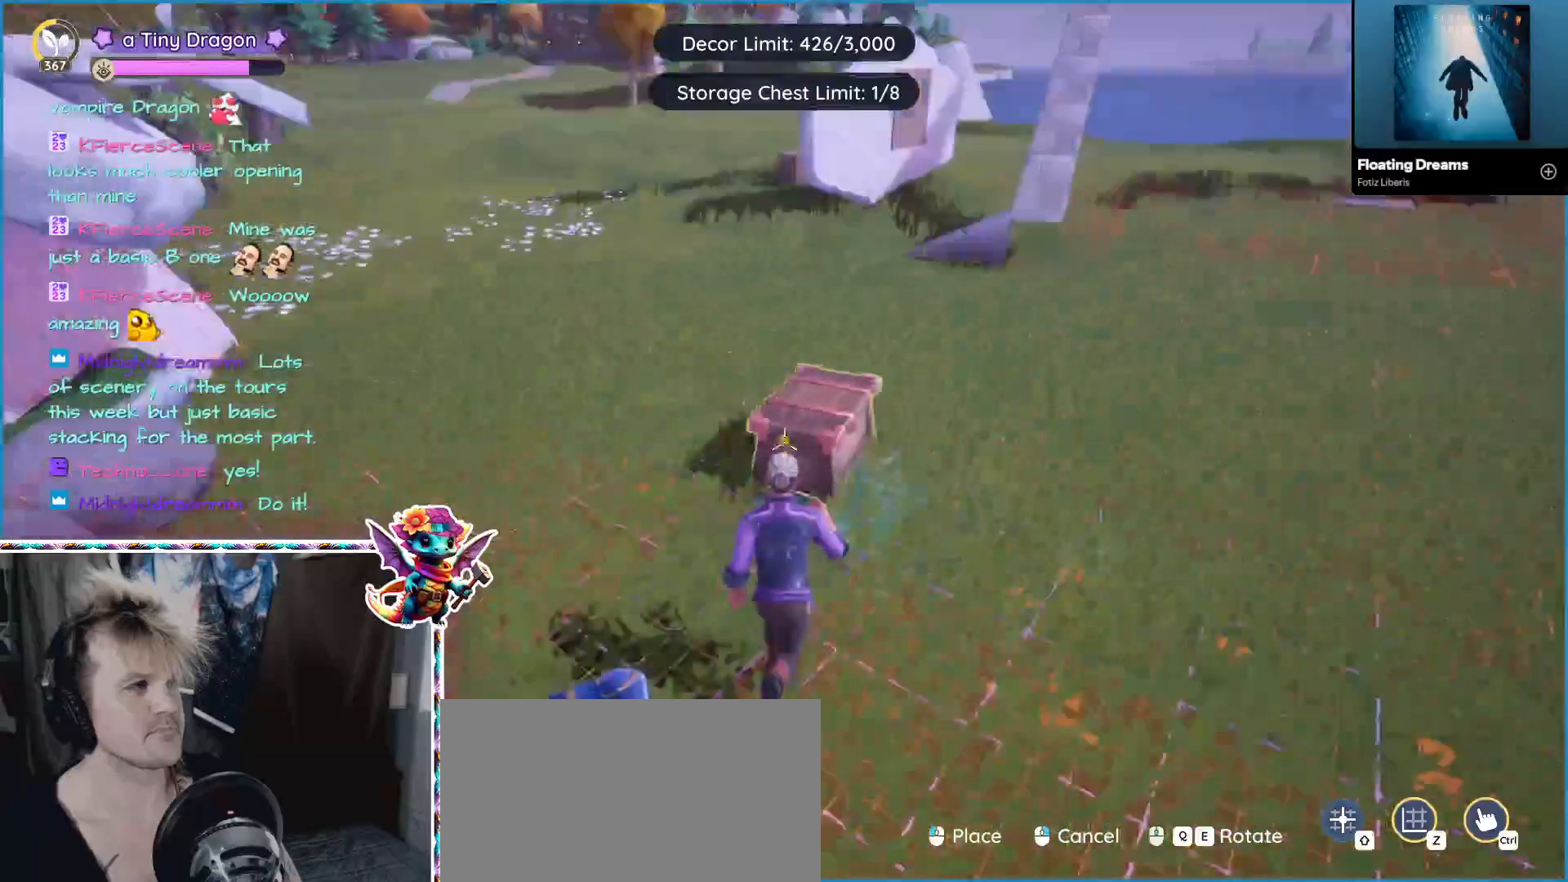
{"keys": ["w"], "mouse": [], "events": [[66, "w", "up"], [83, "mouse_wheel", "down"], [283, "mouse_wheel", "up"], [283, "w", "down"]]}
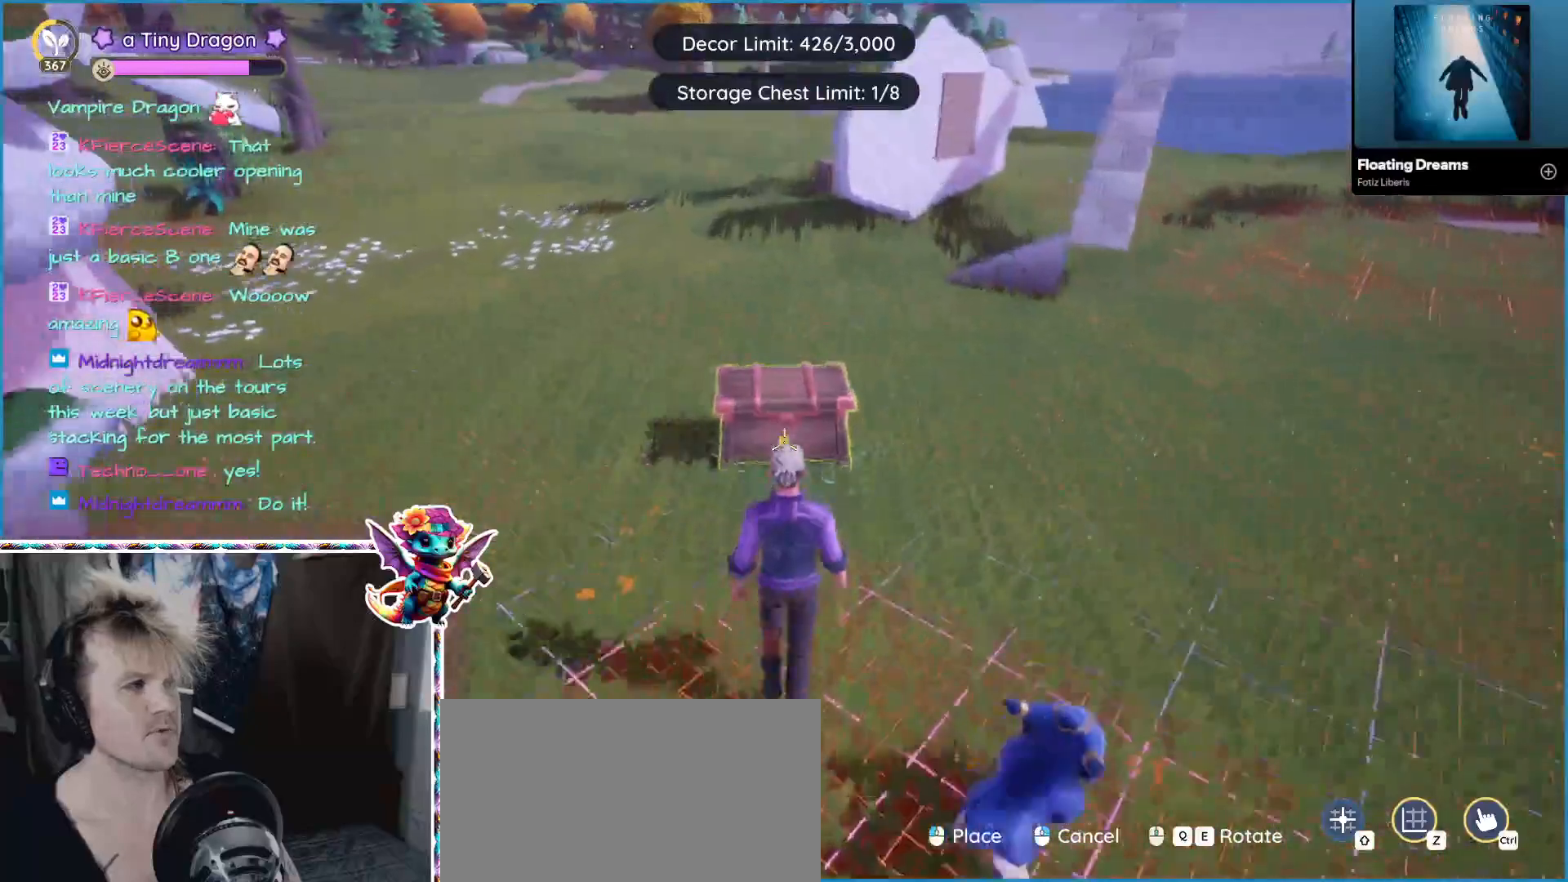
{"keys": [], "mouse": [], "events": [[216, "w", "up"], [316, "mouse_left", "down"], [366, "mouse_left", "up"]]}
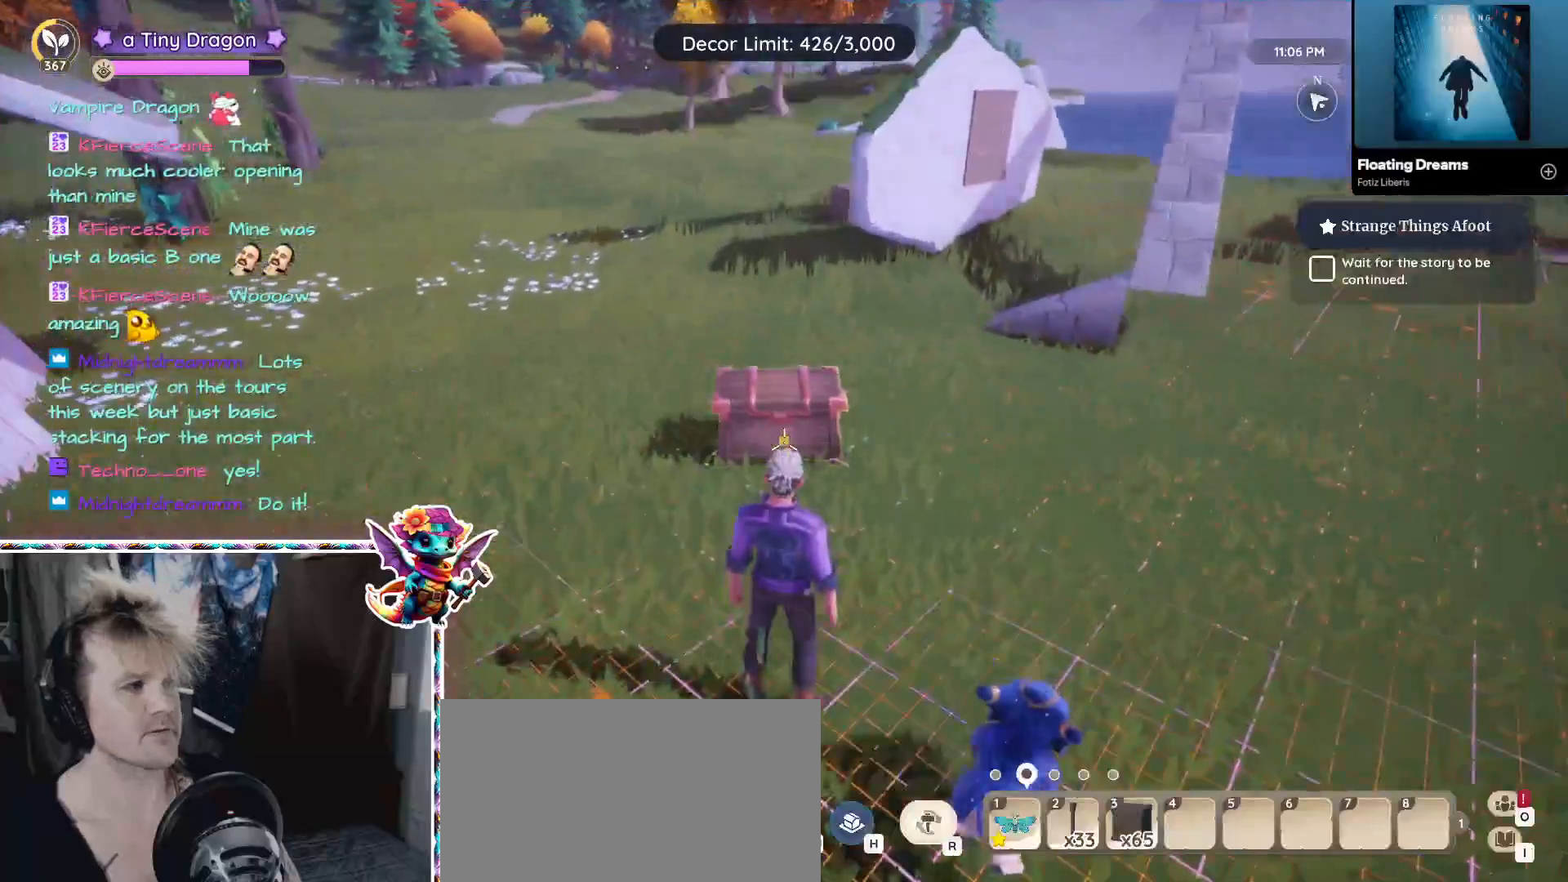
{"keys": ["ctrl"], "mouse": [], "events": [[166, "w", "down"], [483, "ctrl", "down"], [483, "w", "up"]]}
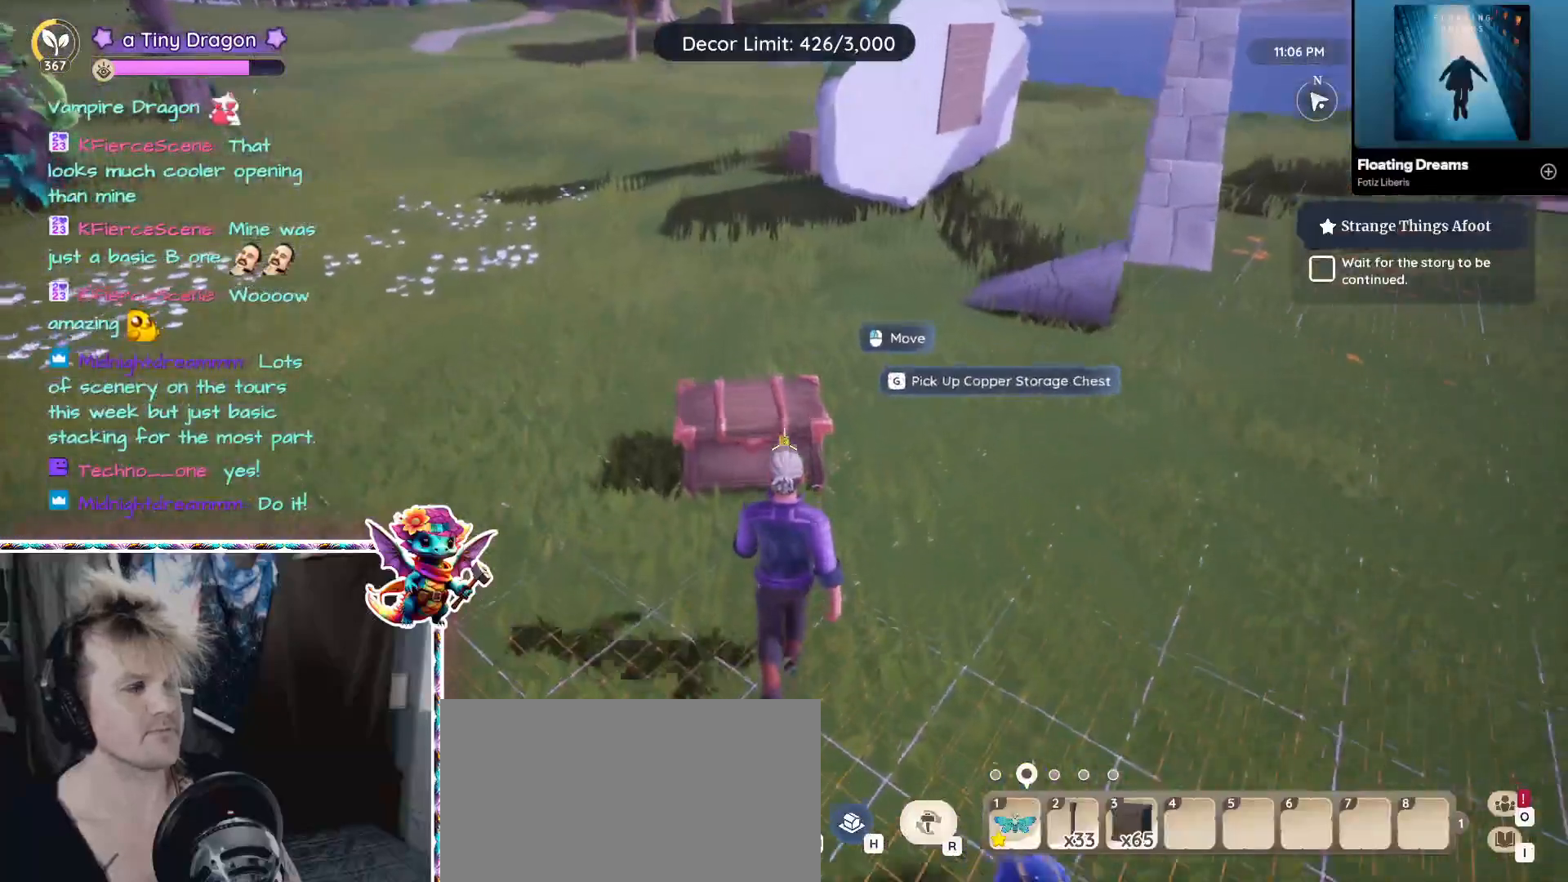
{"keys": ["f"], "mouse": [], "events": [[83, "ctrl", "up"], [83, "w", "down"], [450, "f", "down"], [450, "w", "up"]]}
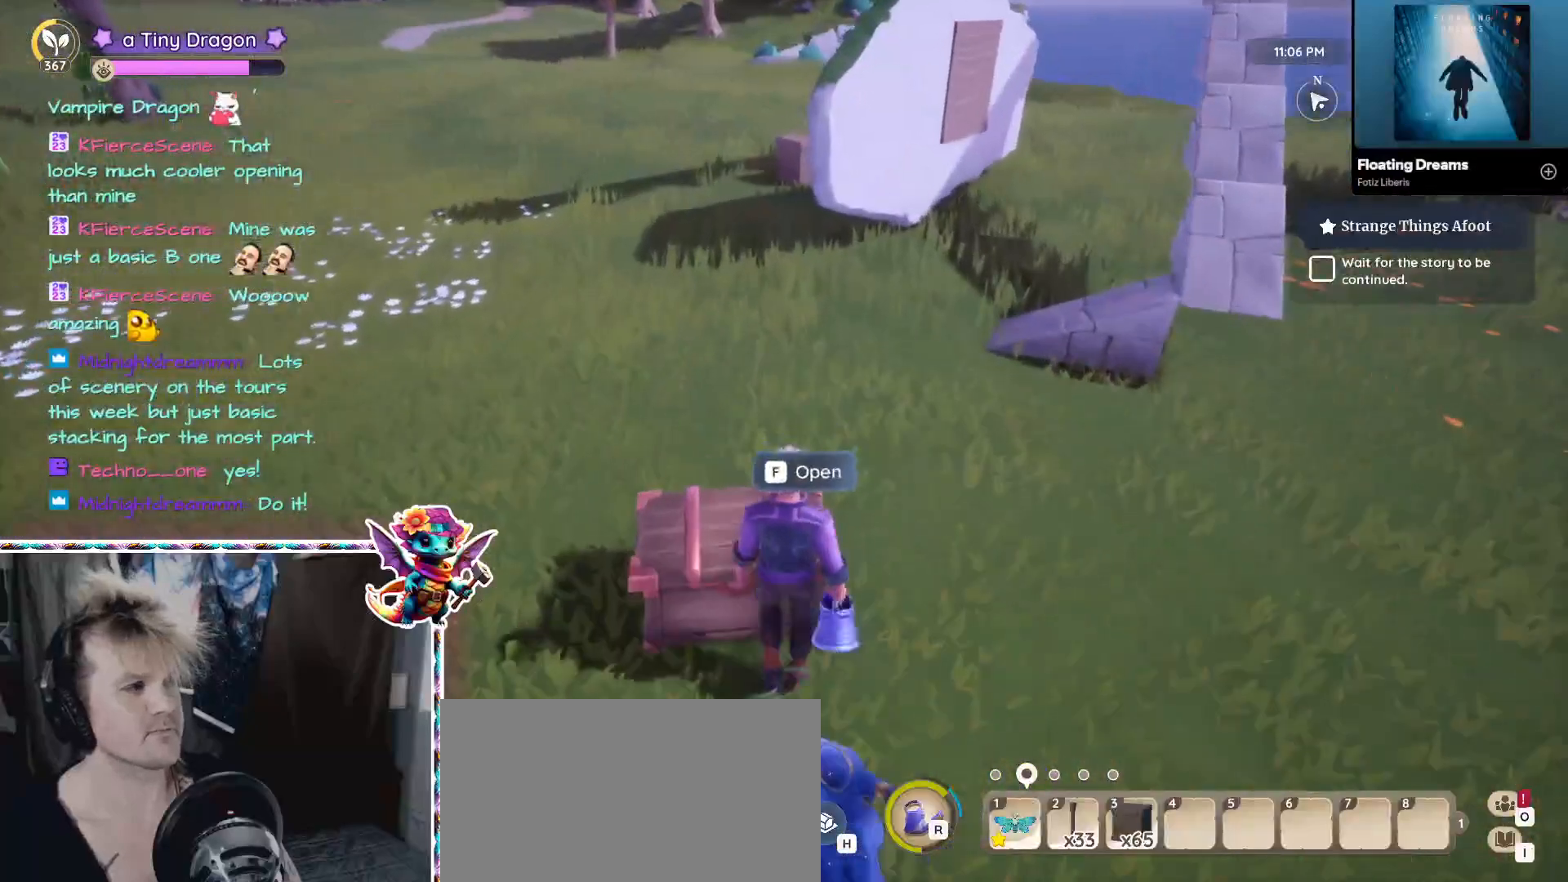
{"keys": [], "mouse": [], "events": [[83, "f", "up"]]}
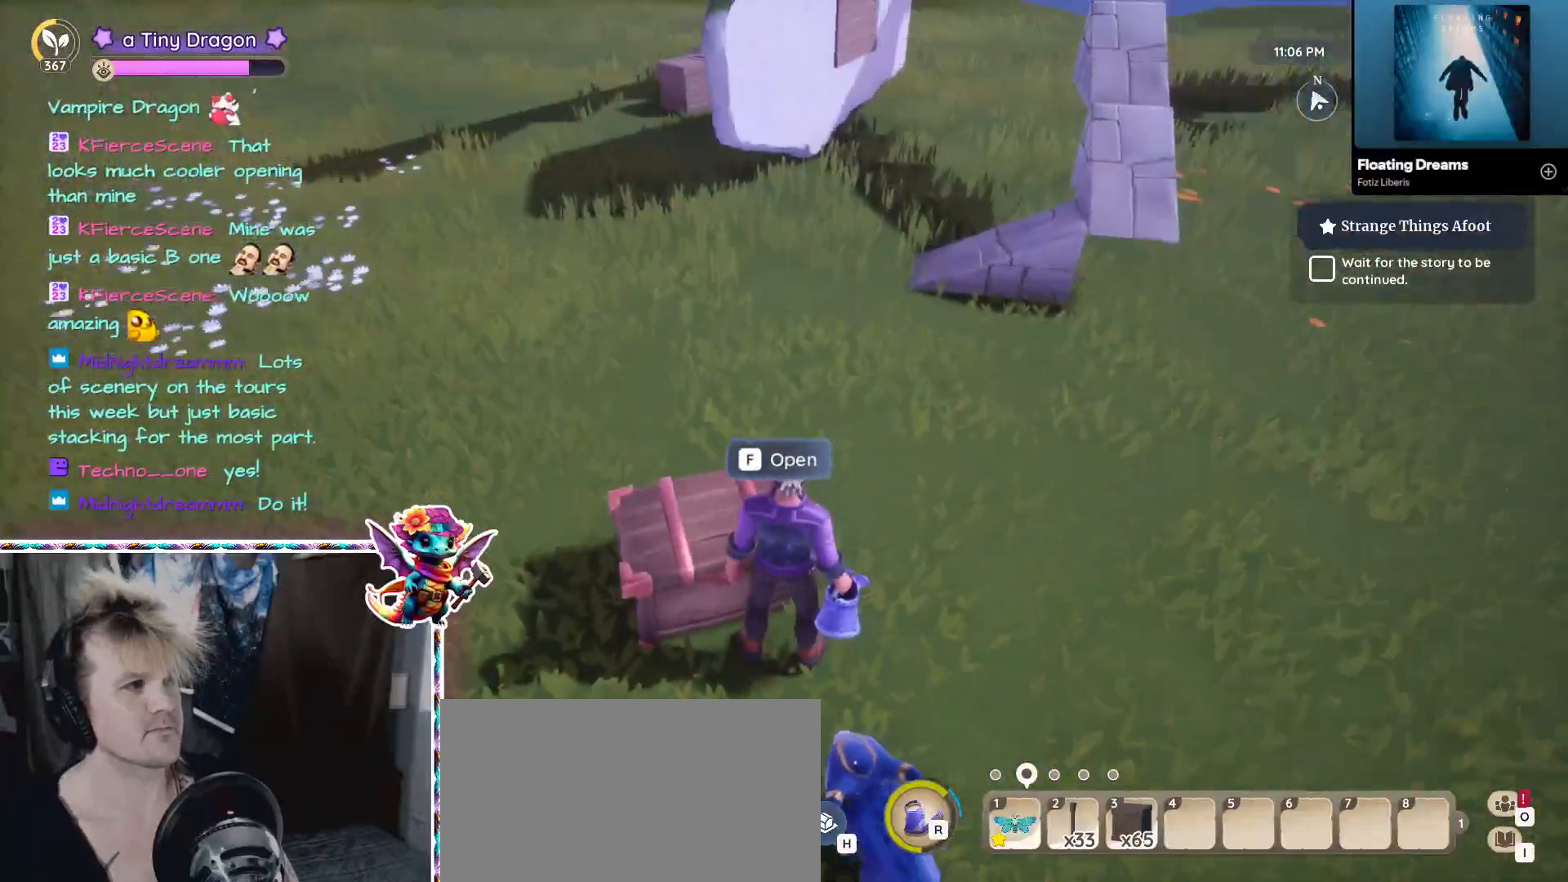
{"keys": ["f"], "mouse": [], "events": [[416, "f", "down"]]}
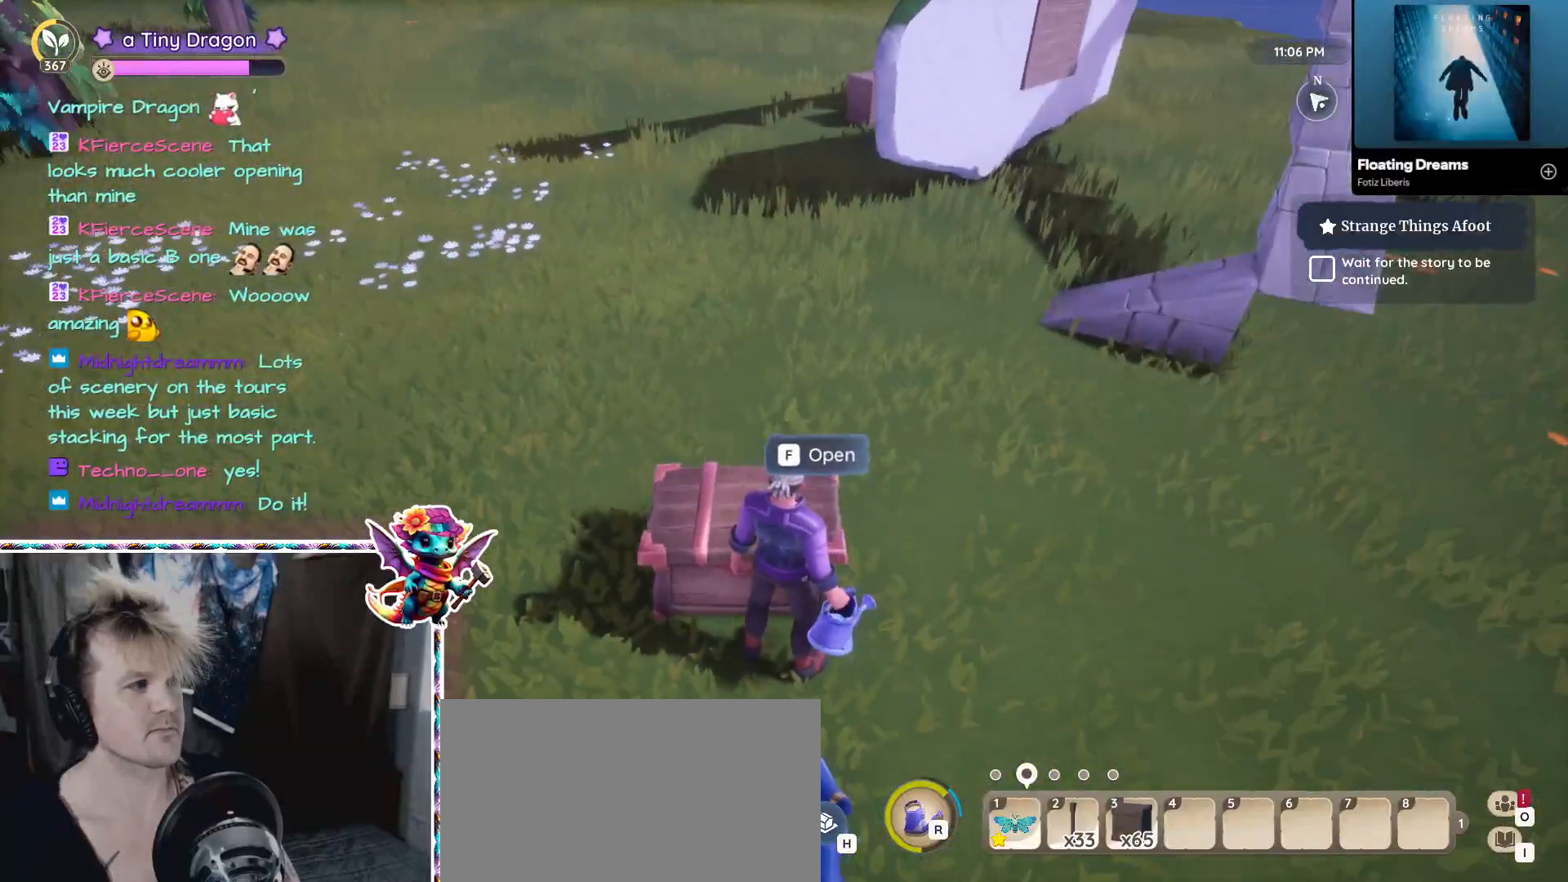
{"keys": [], "mouse": [], "events": [[50, "f", "up"]]}
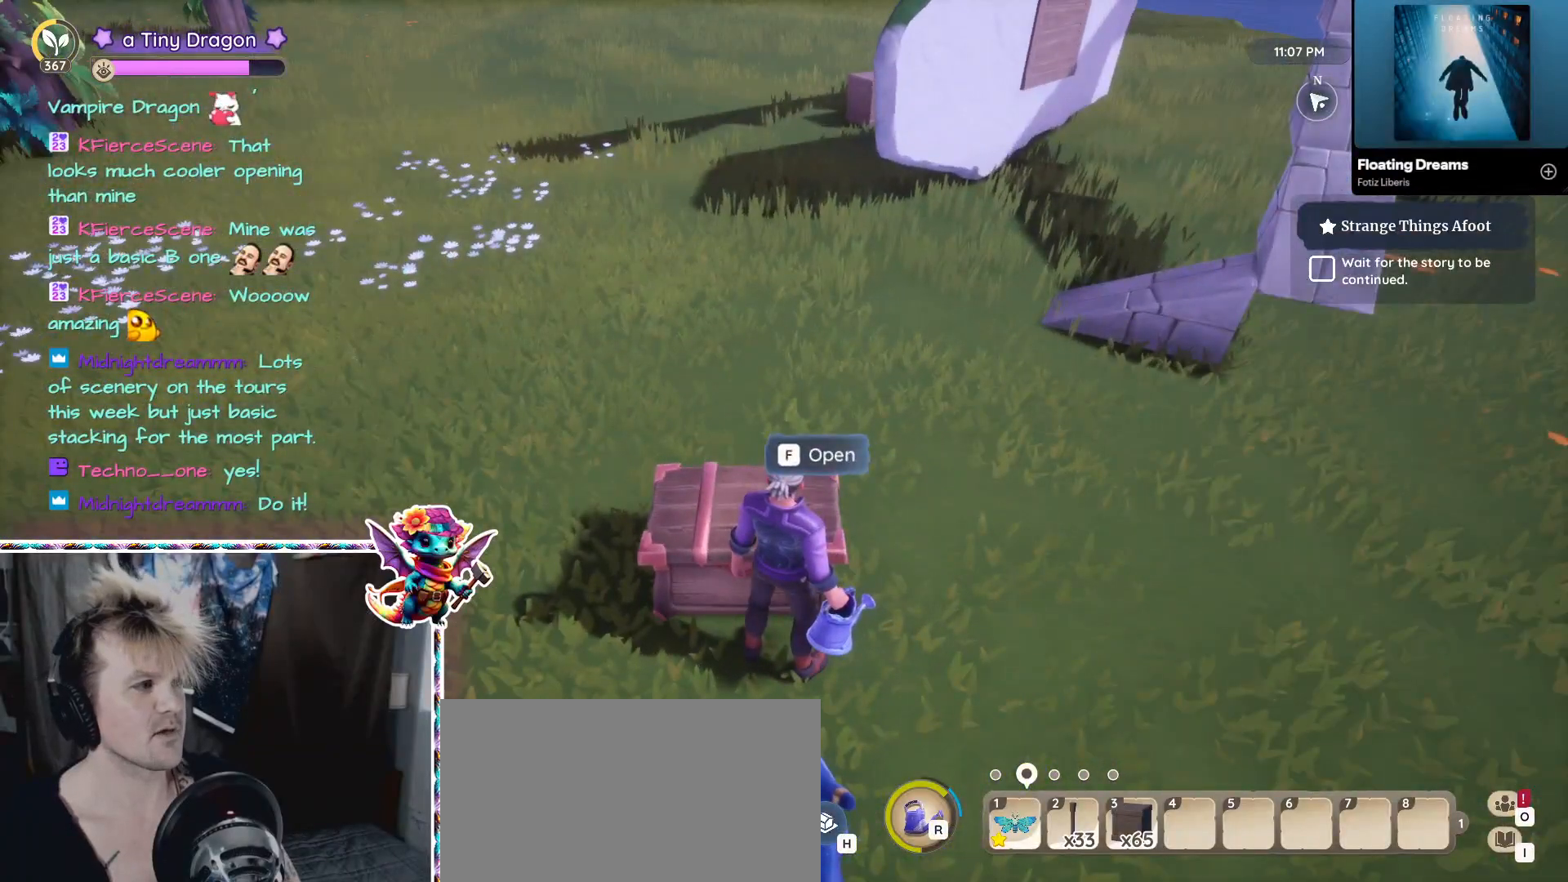
{"keys": [], "mouse": [], "events": [[150, "s", "down"], [416, "s", "up"]]}
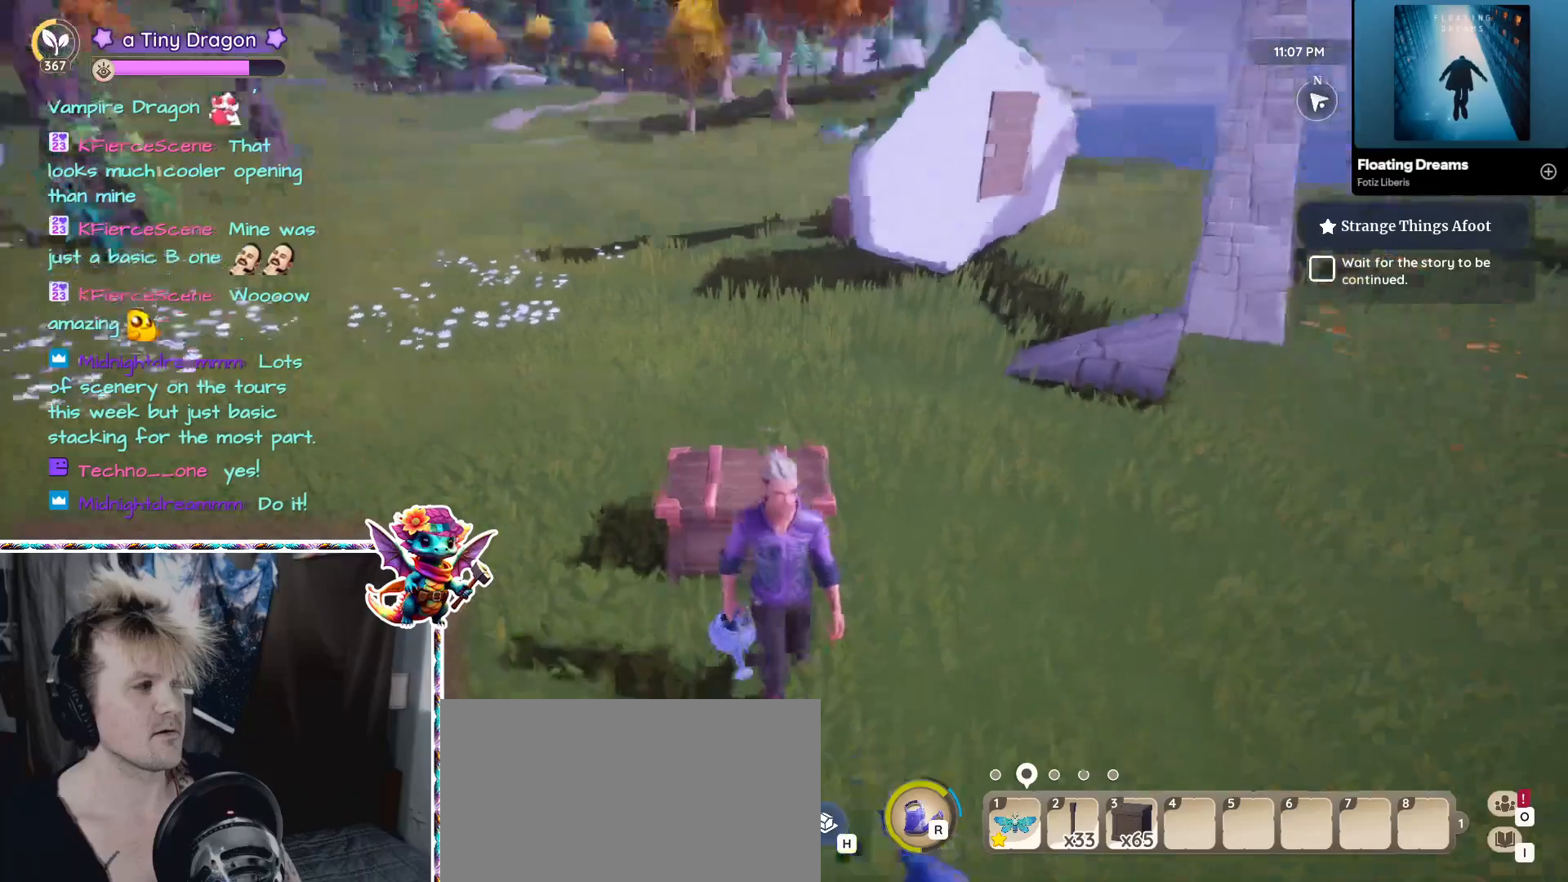
{"keys": ["f"], "mouse": [], "events": [[133, "w", "down"], [283, "w", "up"], [416, "f", "down"]]}
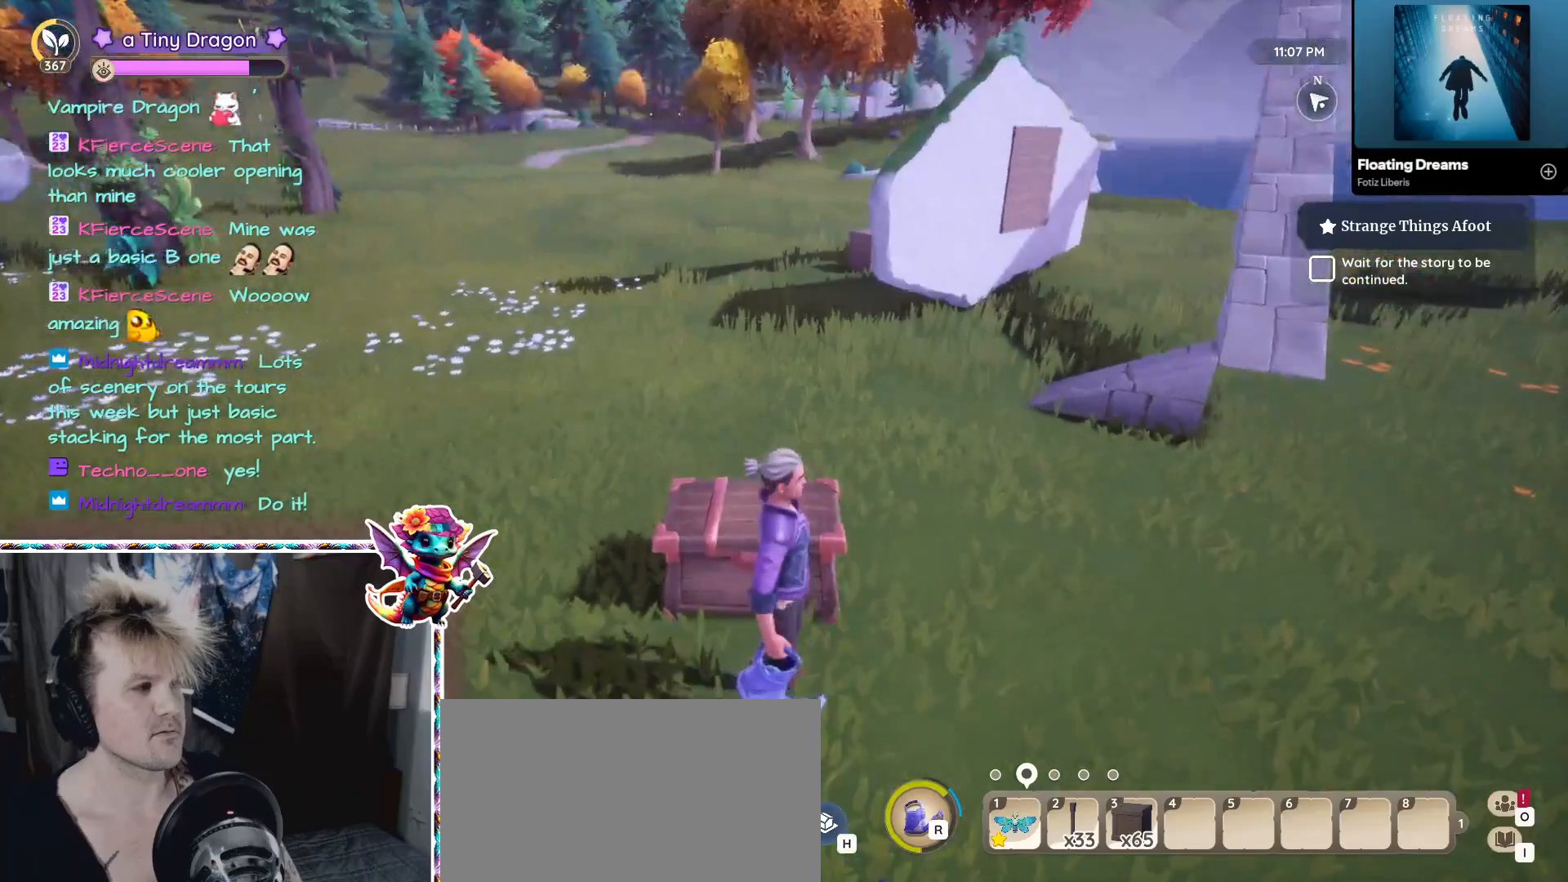
{"keys": [], "mouse": [], "events": [[16, "f", "up"], [300, "w", "down"], [450, "w", "up"]]}
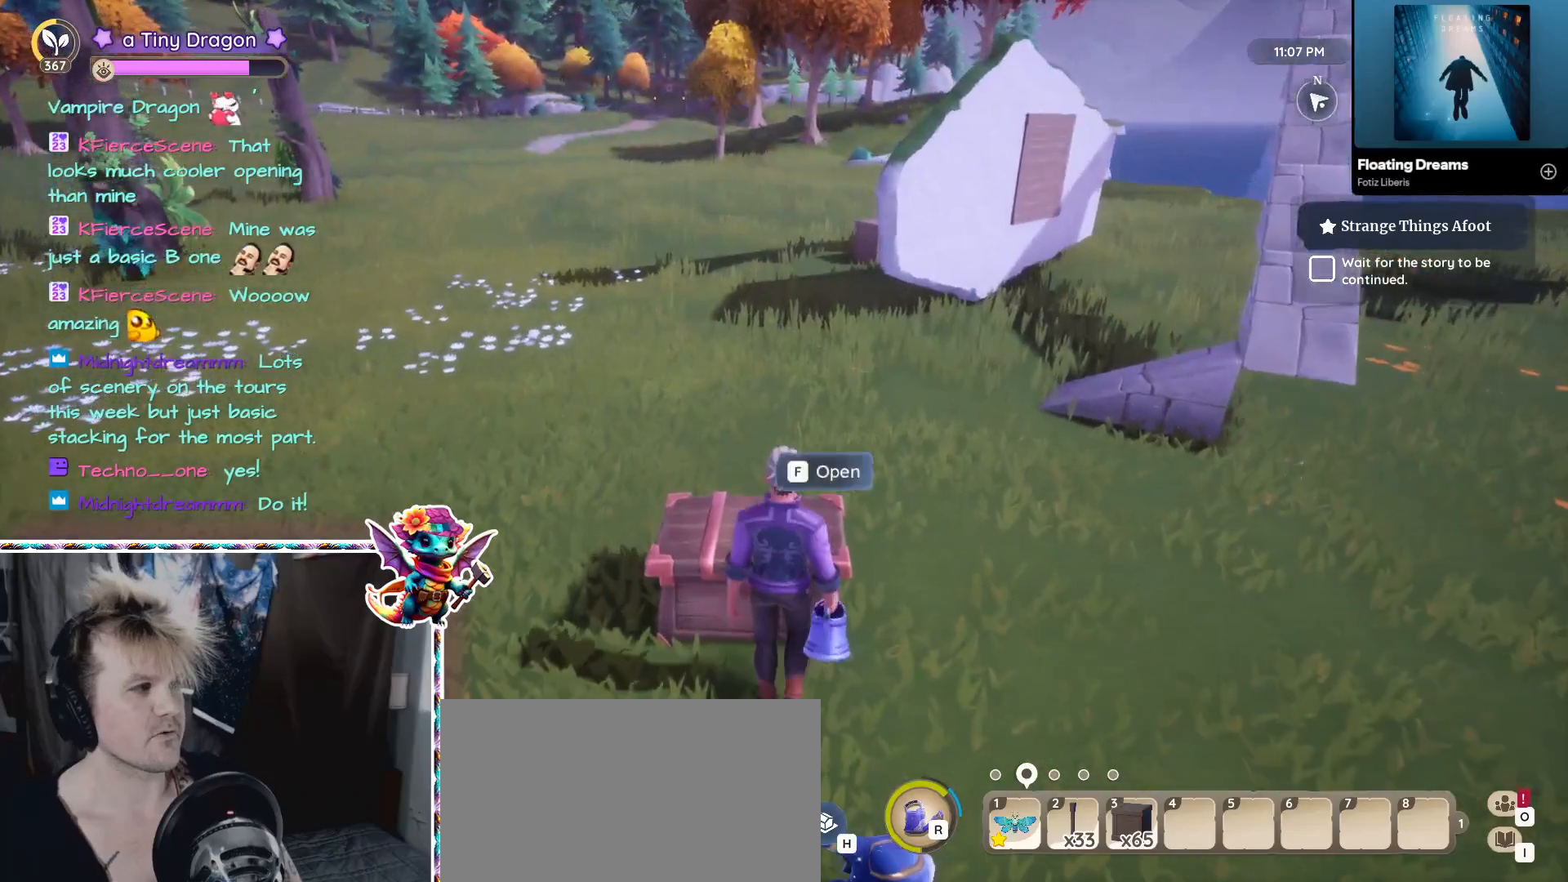
{"keys": [], "mouse": [], "events": [[33, "f", "down"], [133, "f", "up"]]}
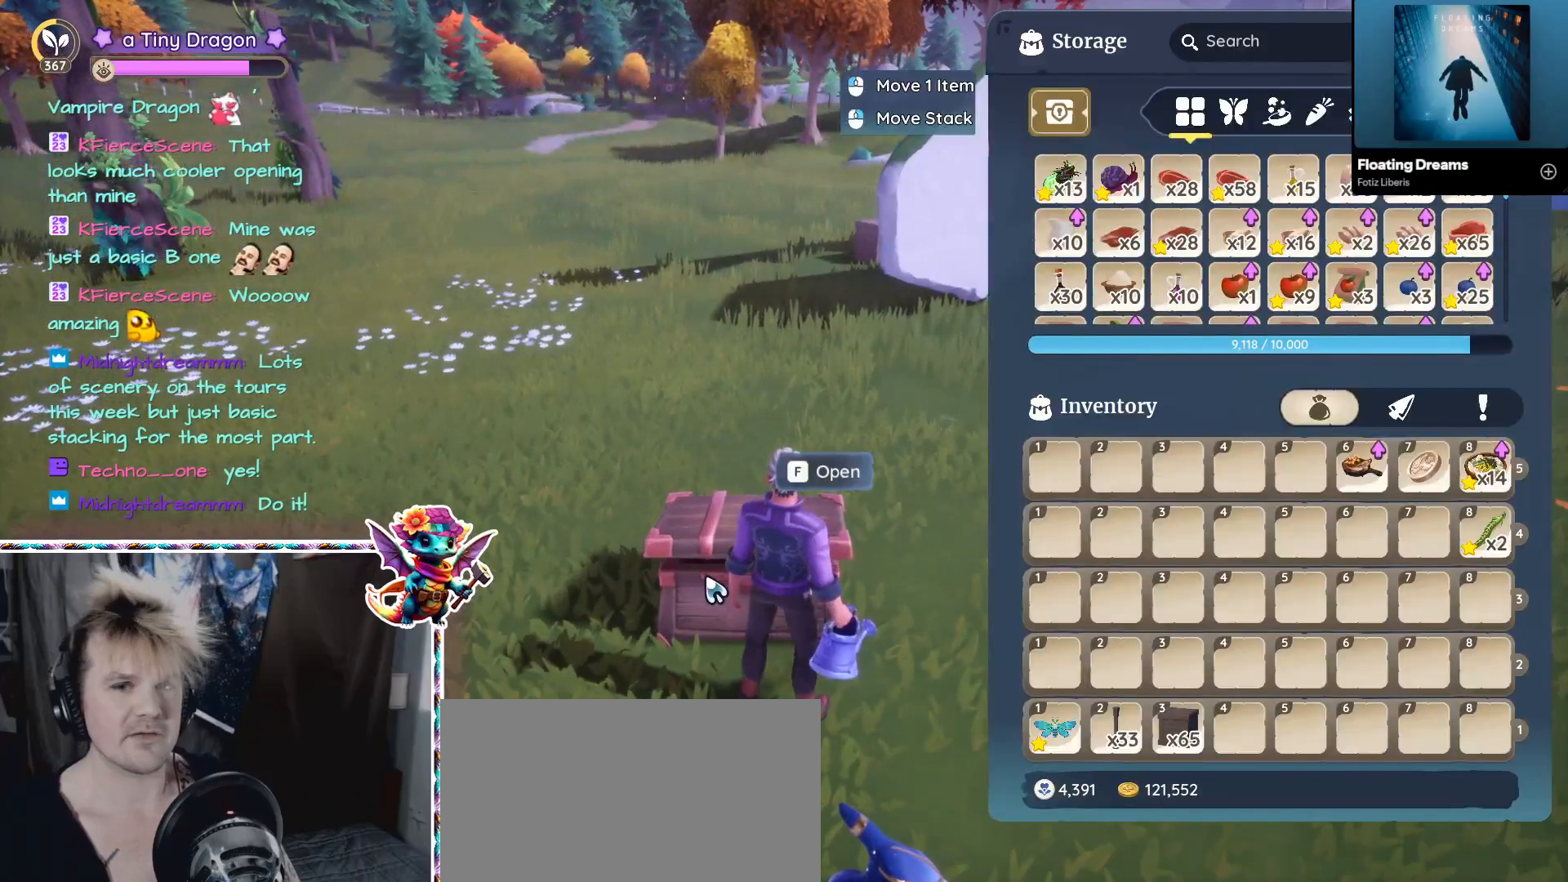
{"keys": [], "mouse": [], "events": []}
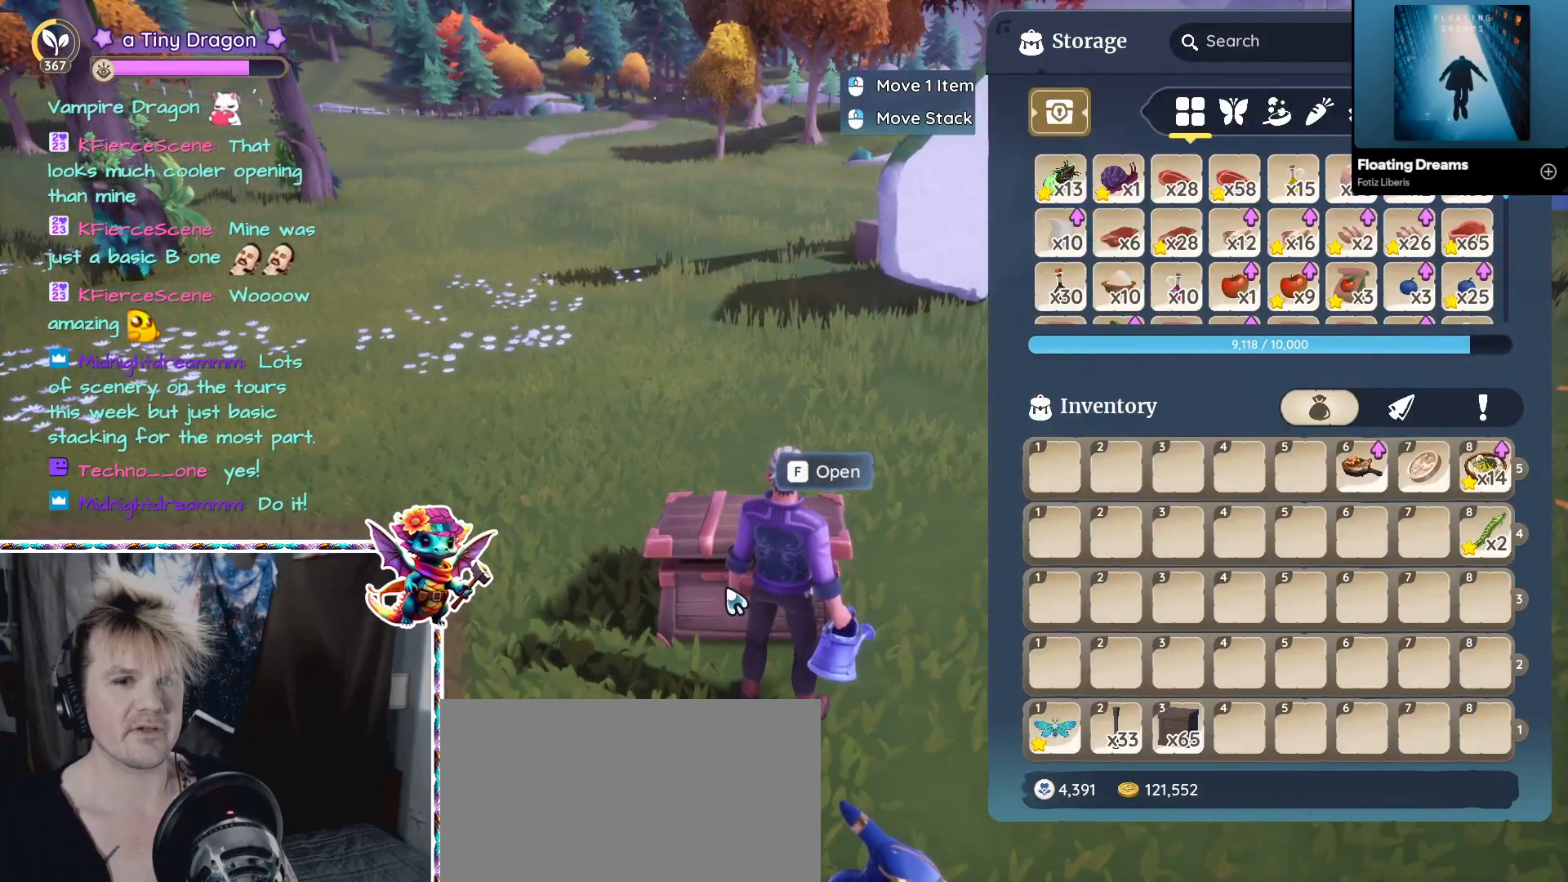
{"keys": [], "mouse": [], "events": []}
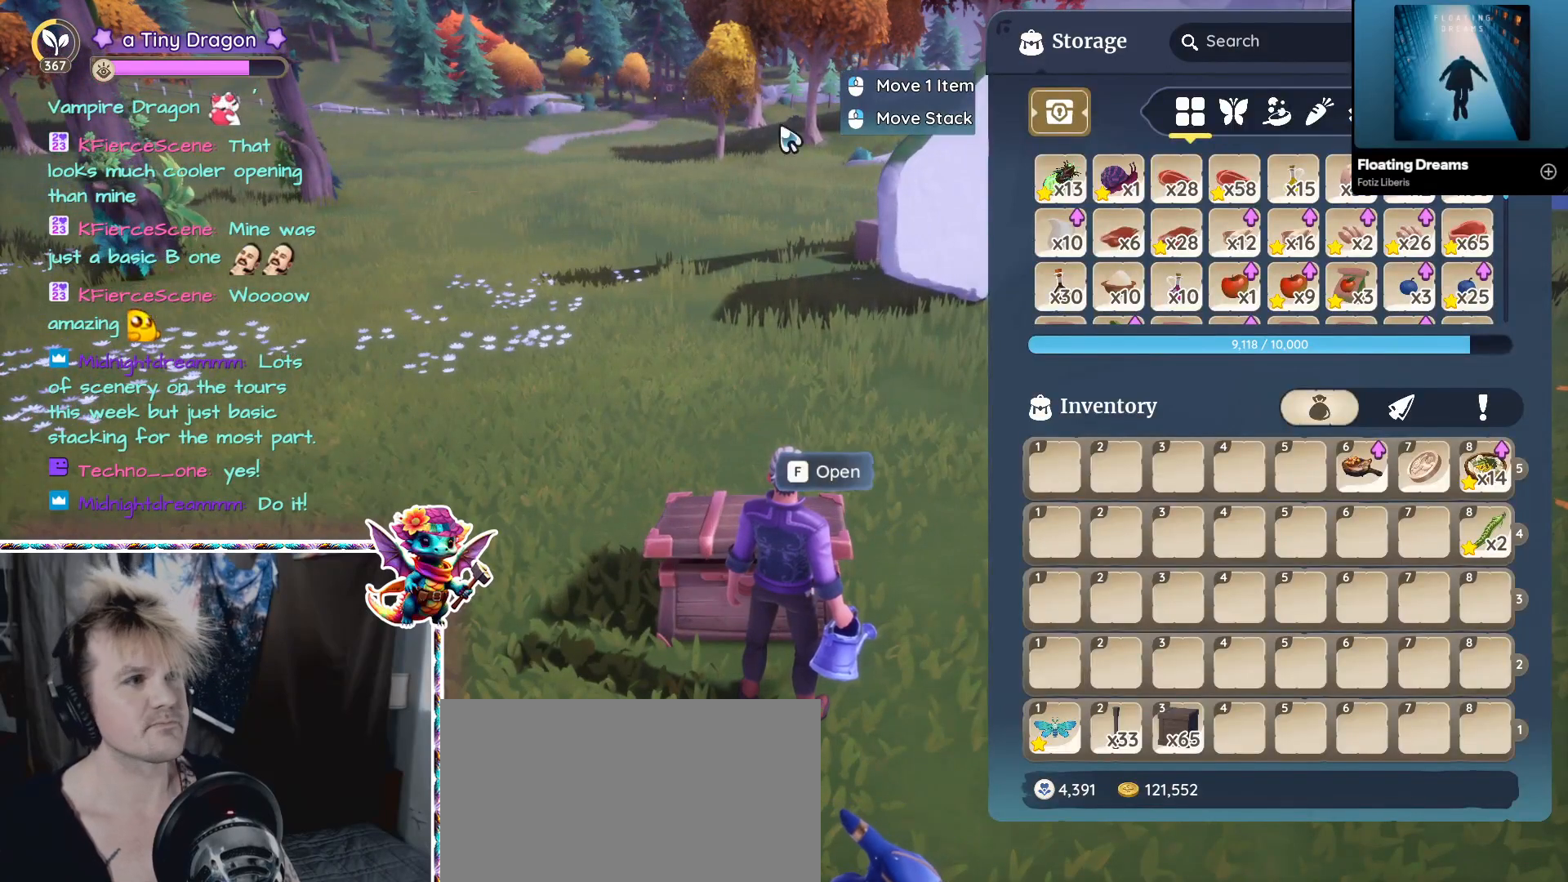
{"keys": [], "mouse": [], "events": []}
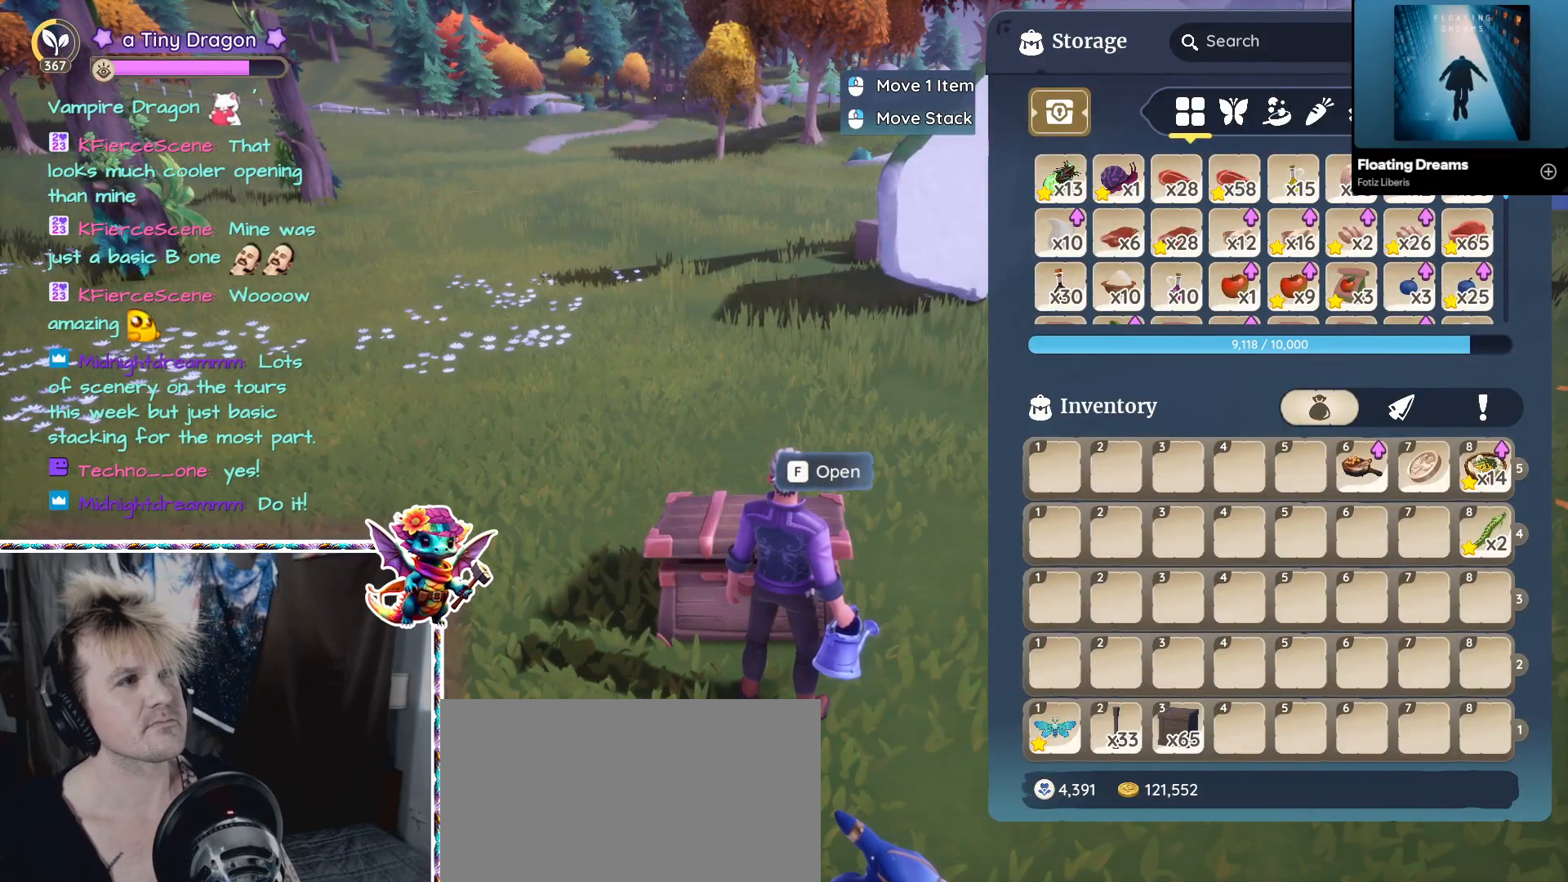
{"keys": [], "mouse": [], "events": [[333, "mouse_left", "down"], [366, "mouse_left", "up"]]}
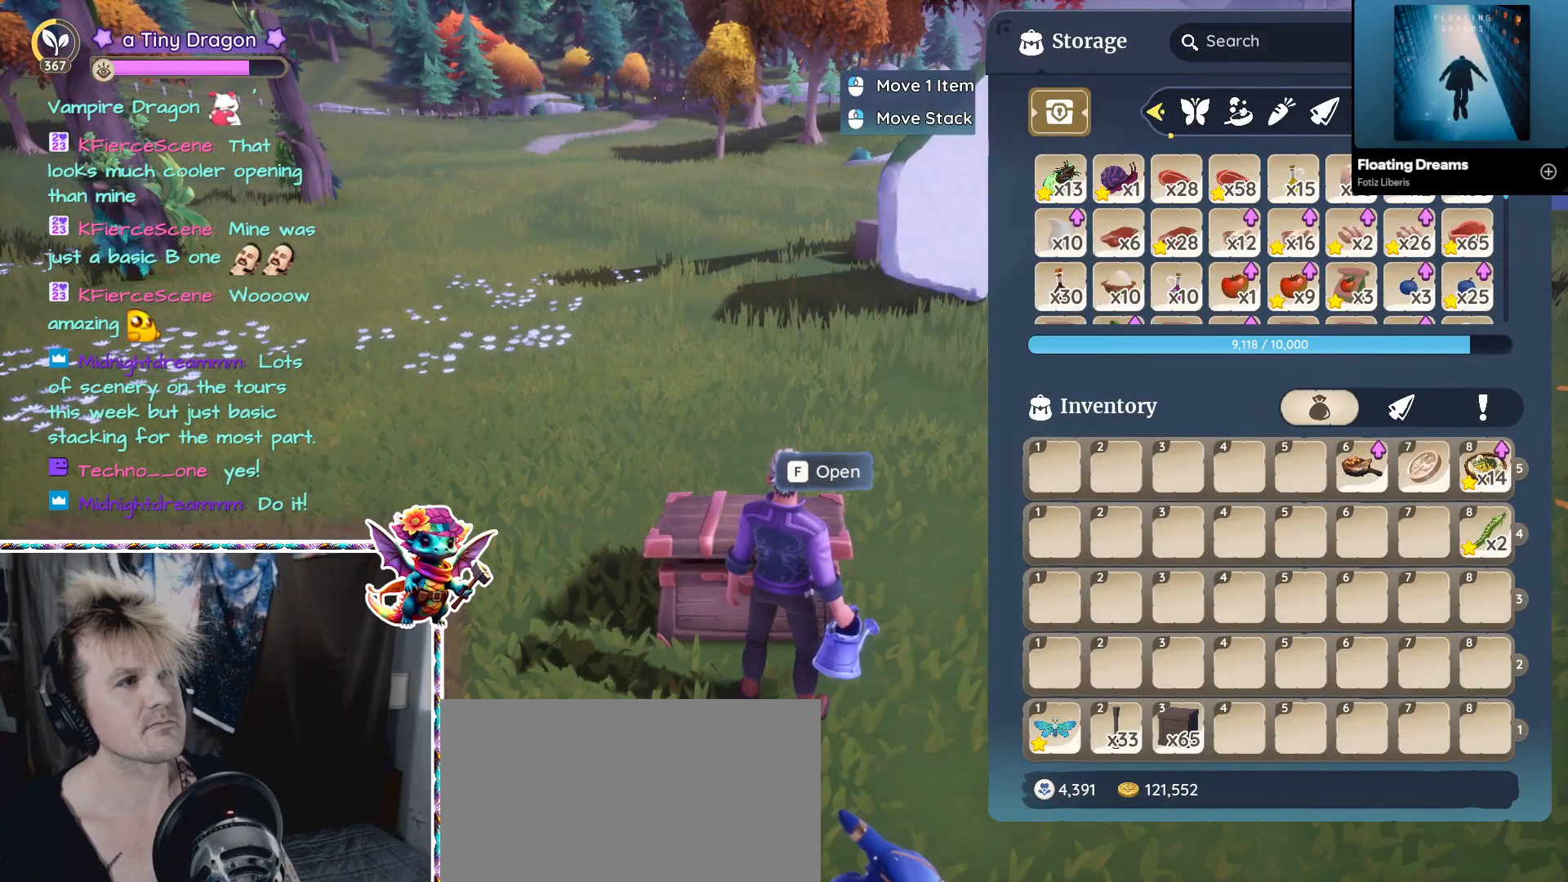
{"keys": [], "mouse": [], "events": [[283, "mouse_left", "down"], [350, "mouse_left", "up"]]}
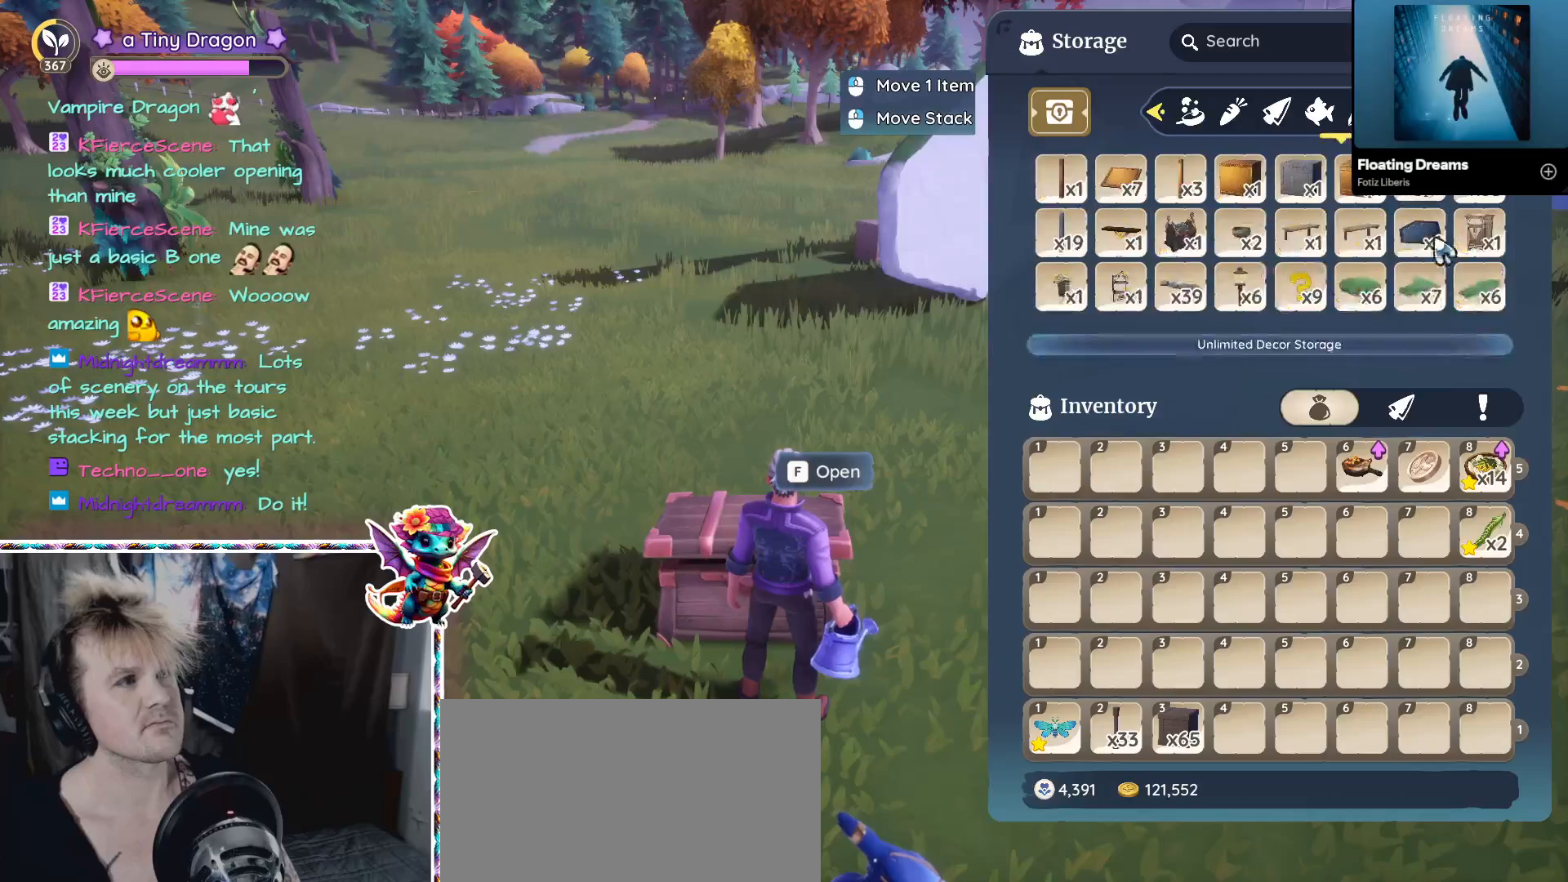
{"keys": [], "mouse": [], "events": []}
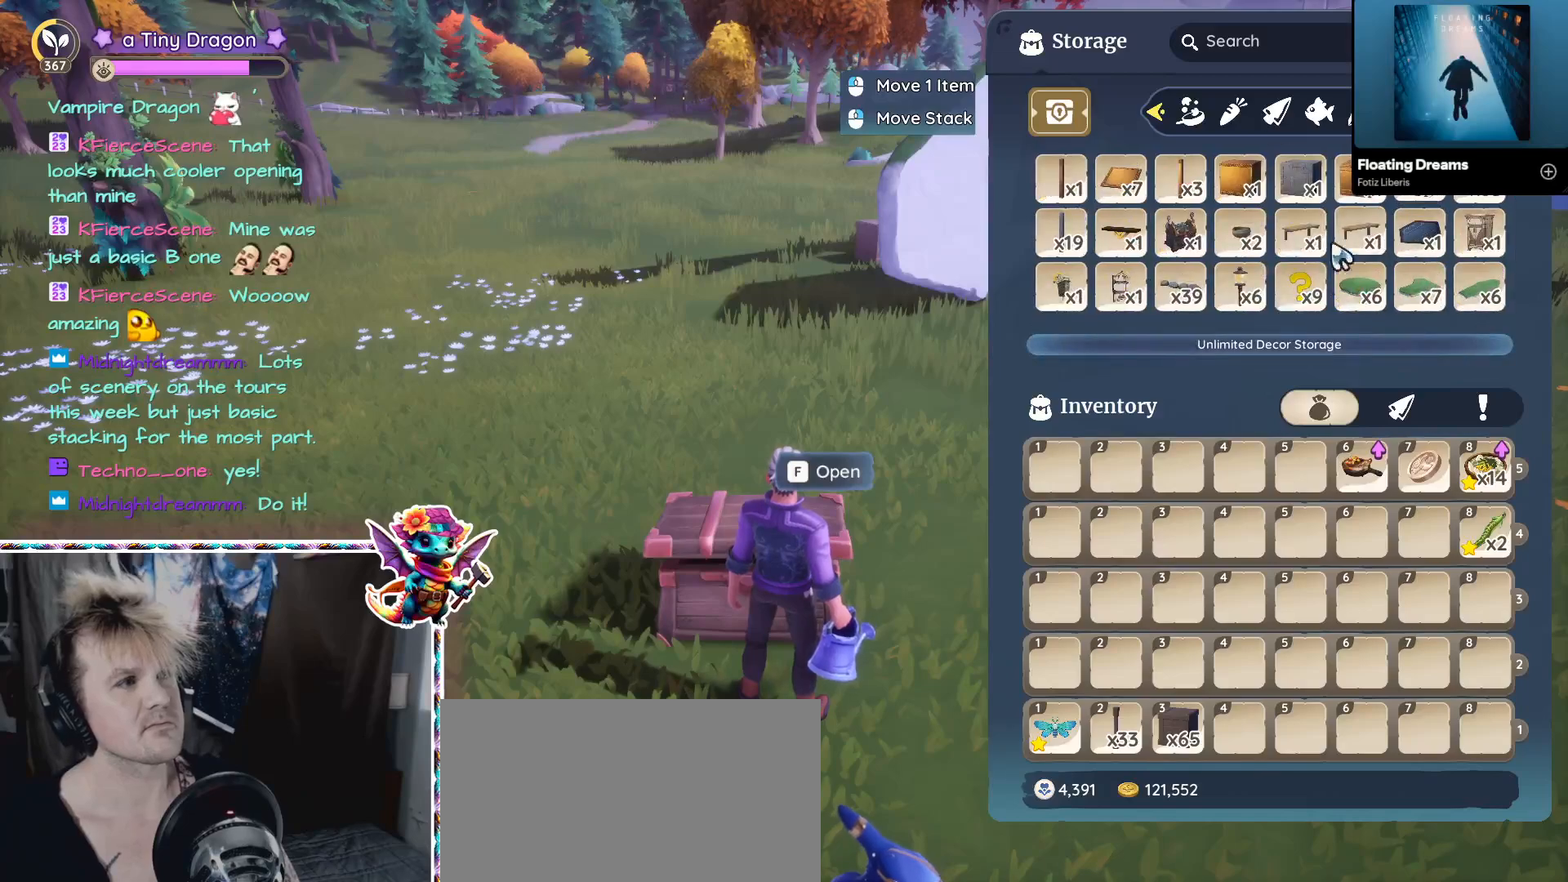
{"keys": [], "mouse": [], "events": []}
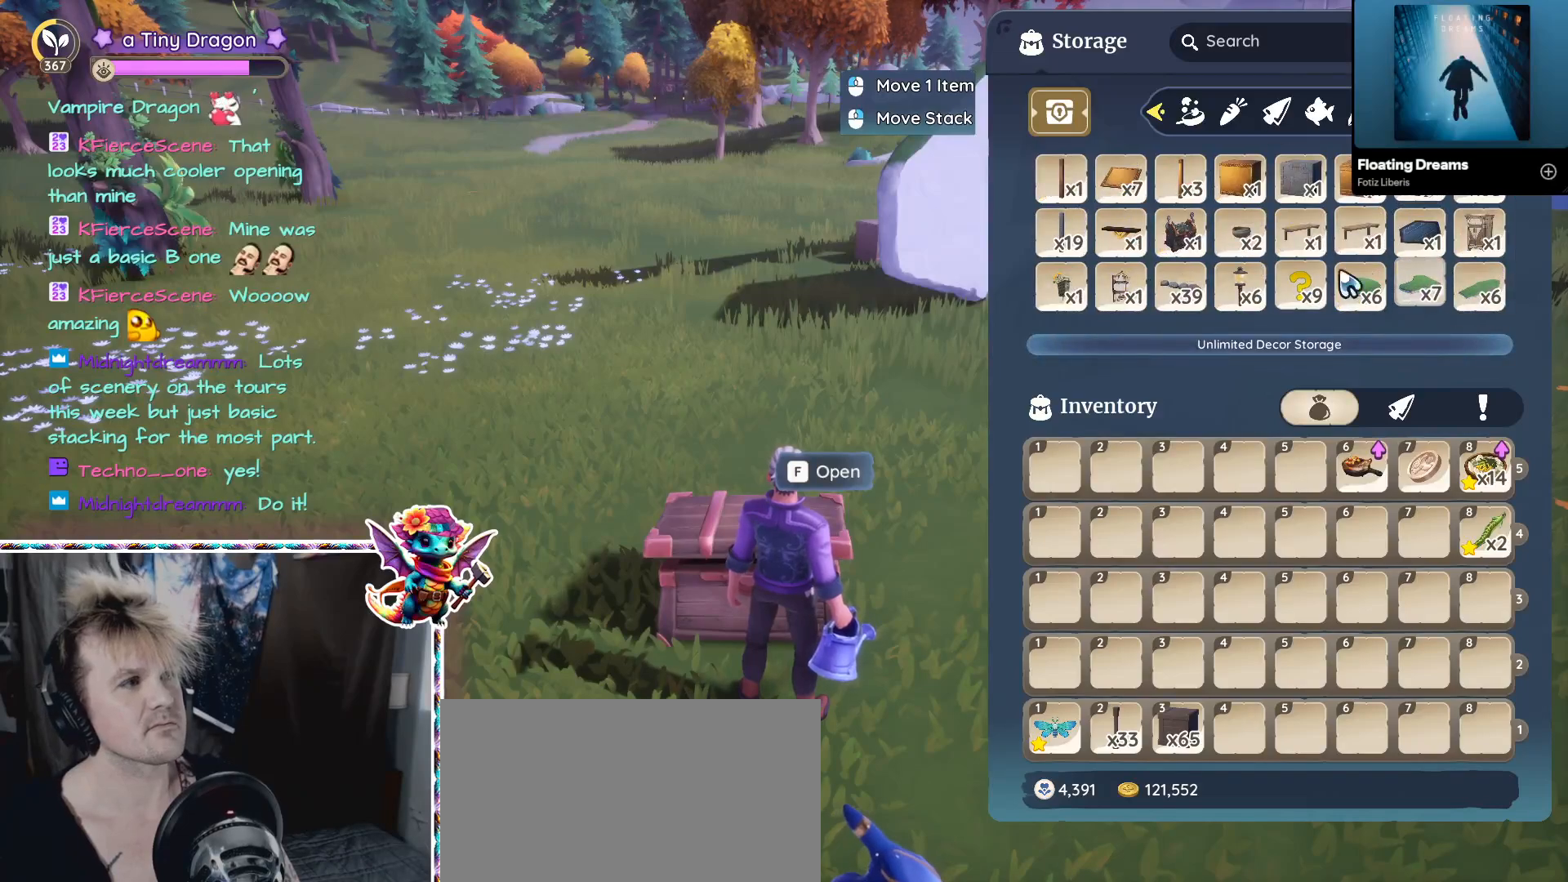
{"keys": [], "mouse": [], "events": []}
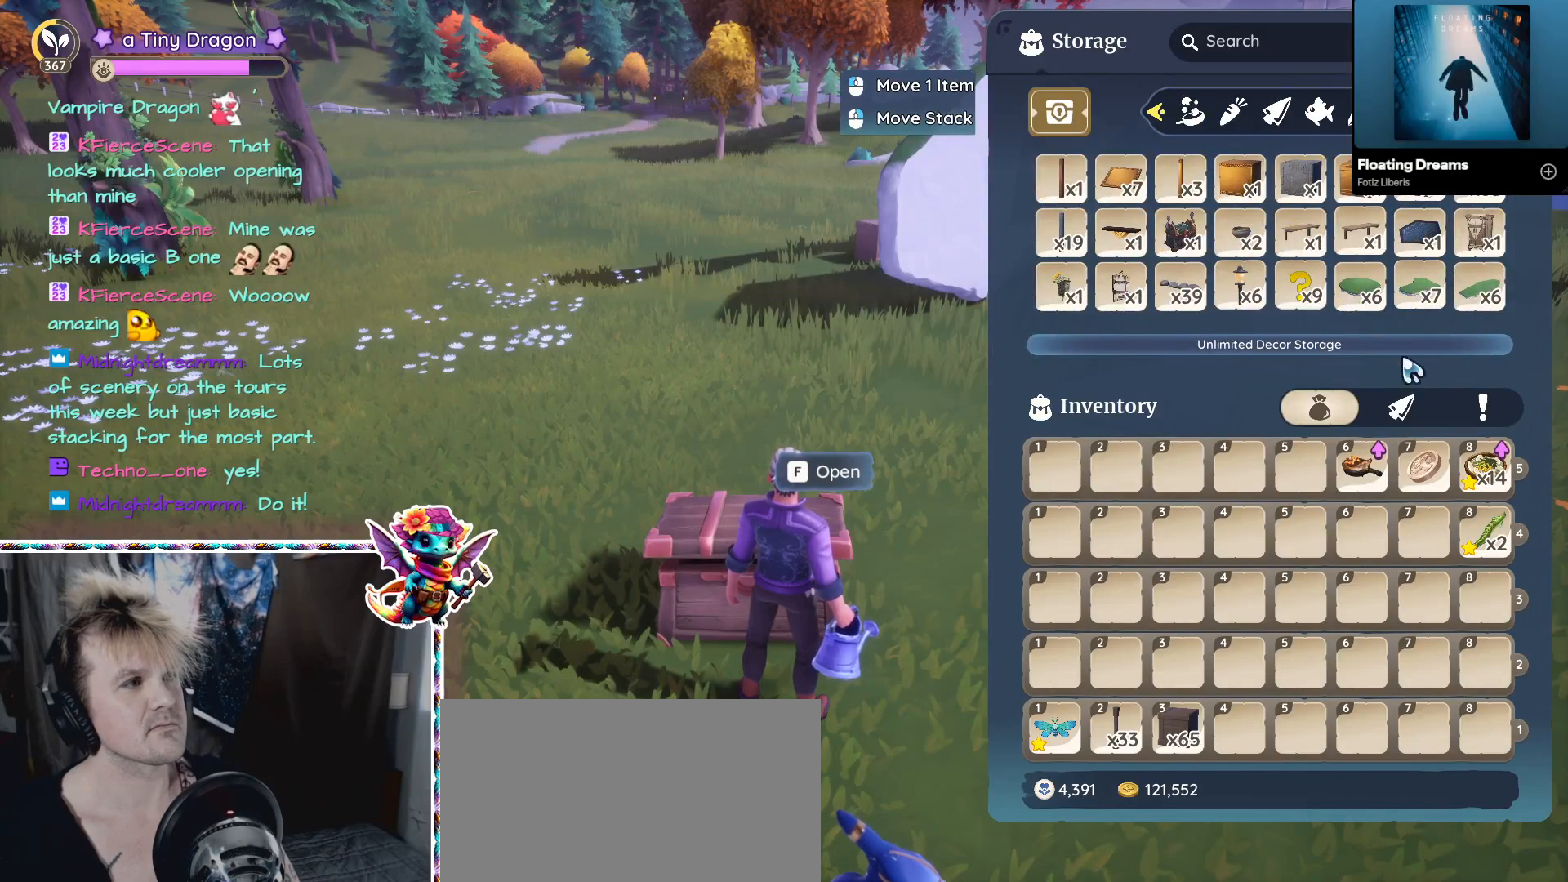
{"keys": [], "mouse": [], "events": []}